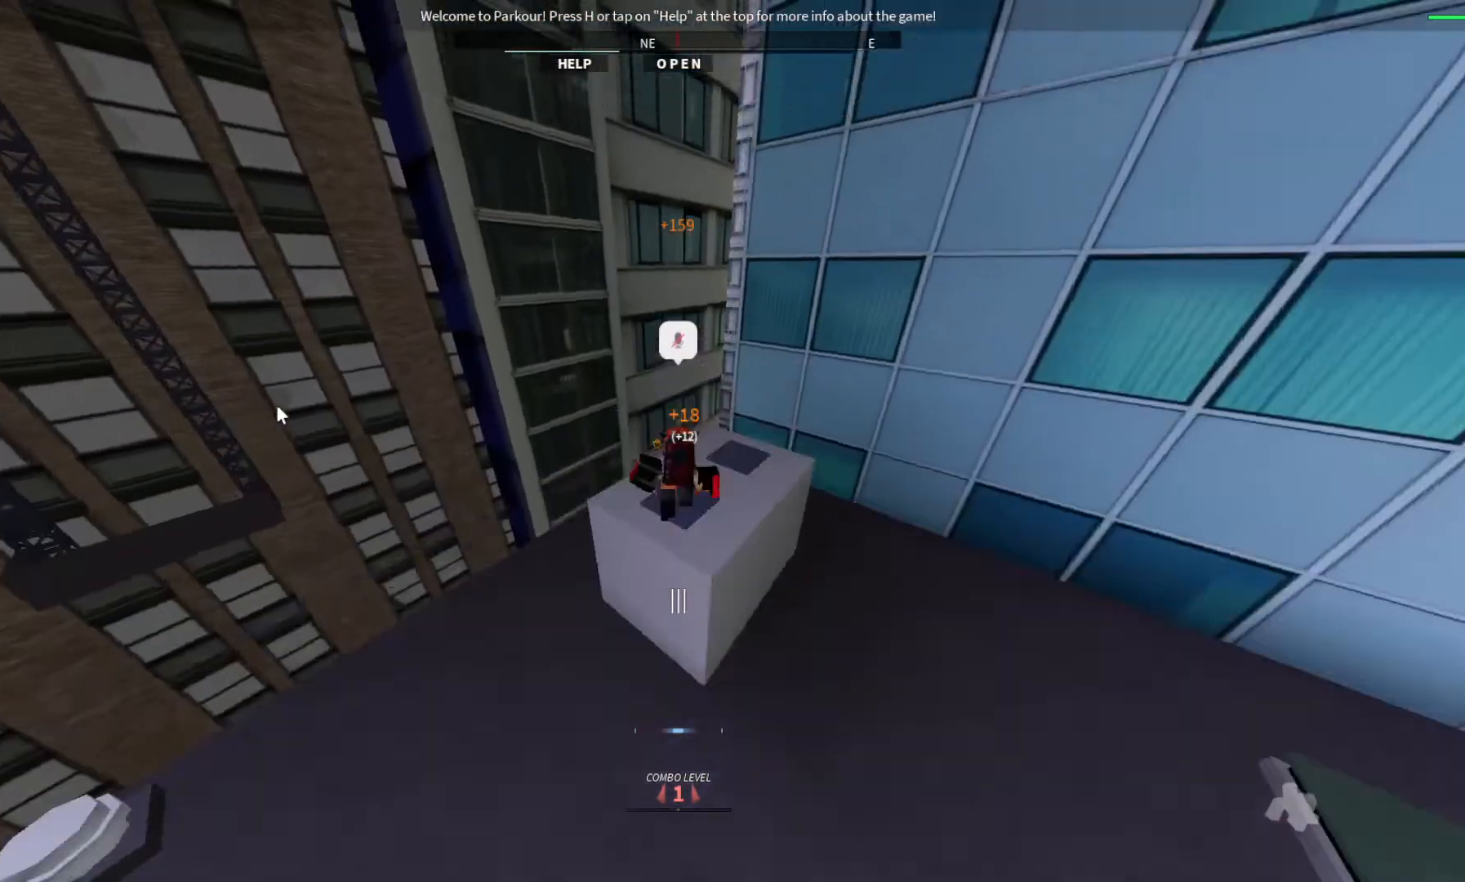
Gameplay with keyboard; each line is a JSON object with the keys held at the frame after it. "events" lists presses ("down") and releases ("up") of "ctrl", "d", "e", "s", "shift", "space" and "w" between this image and that frame as [ms after this image, input, new state], when the widget could be followed in between. No other keys are recorded. Mouse input is not recorded.
{"keys": ["w"], "events": [[367, "d", "down"], [467, "d", "up"]]}
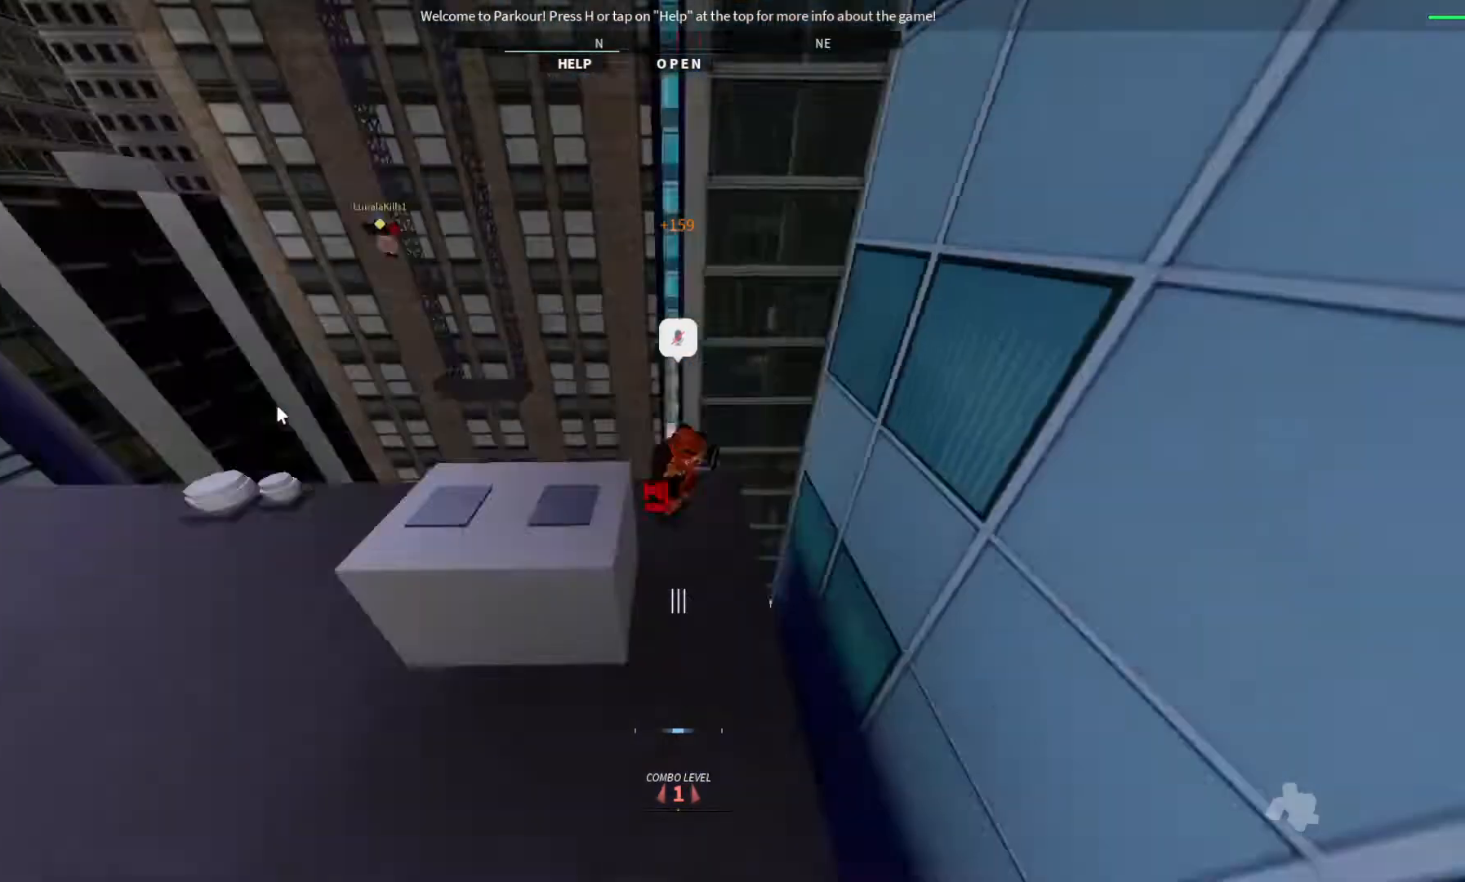
{"keys": ["w"], "events": []}
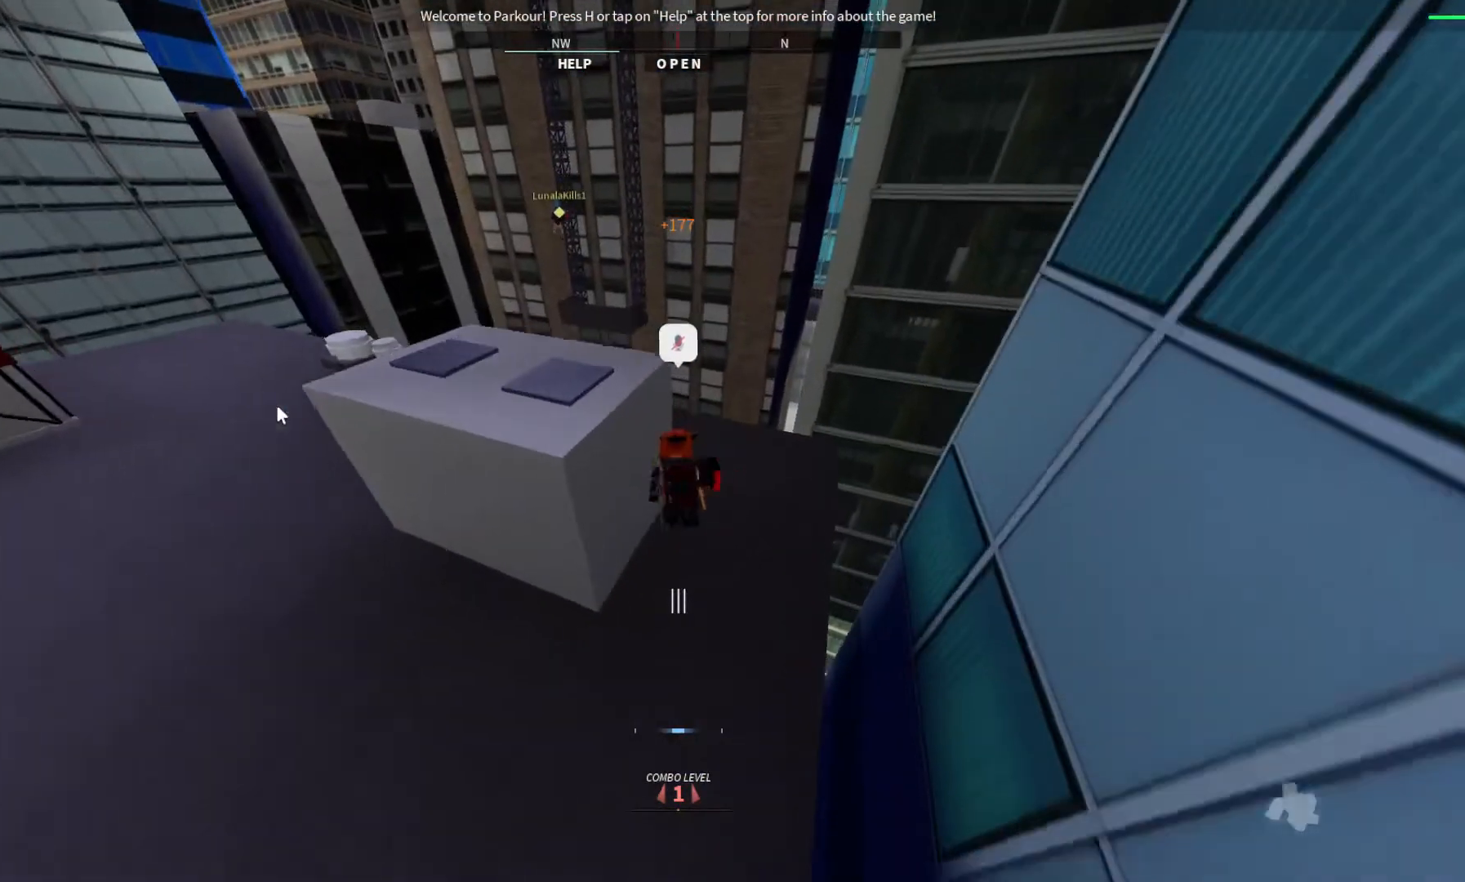
{"keys": ["w"], "events": []}
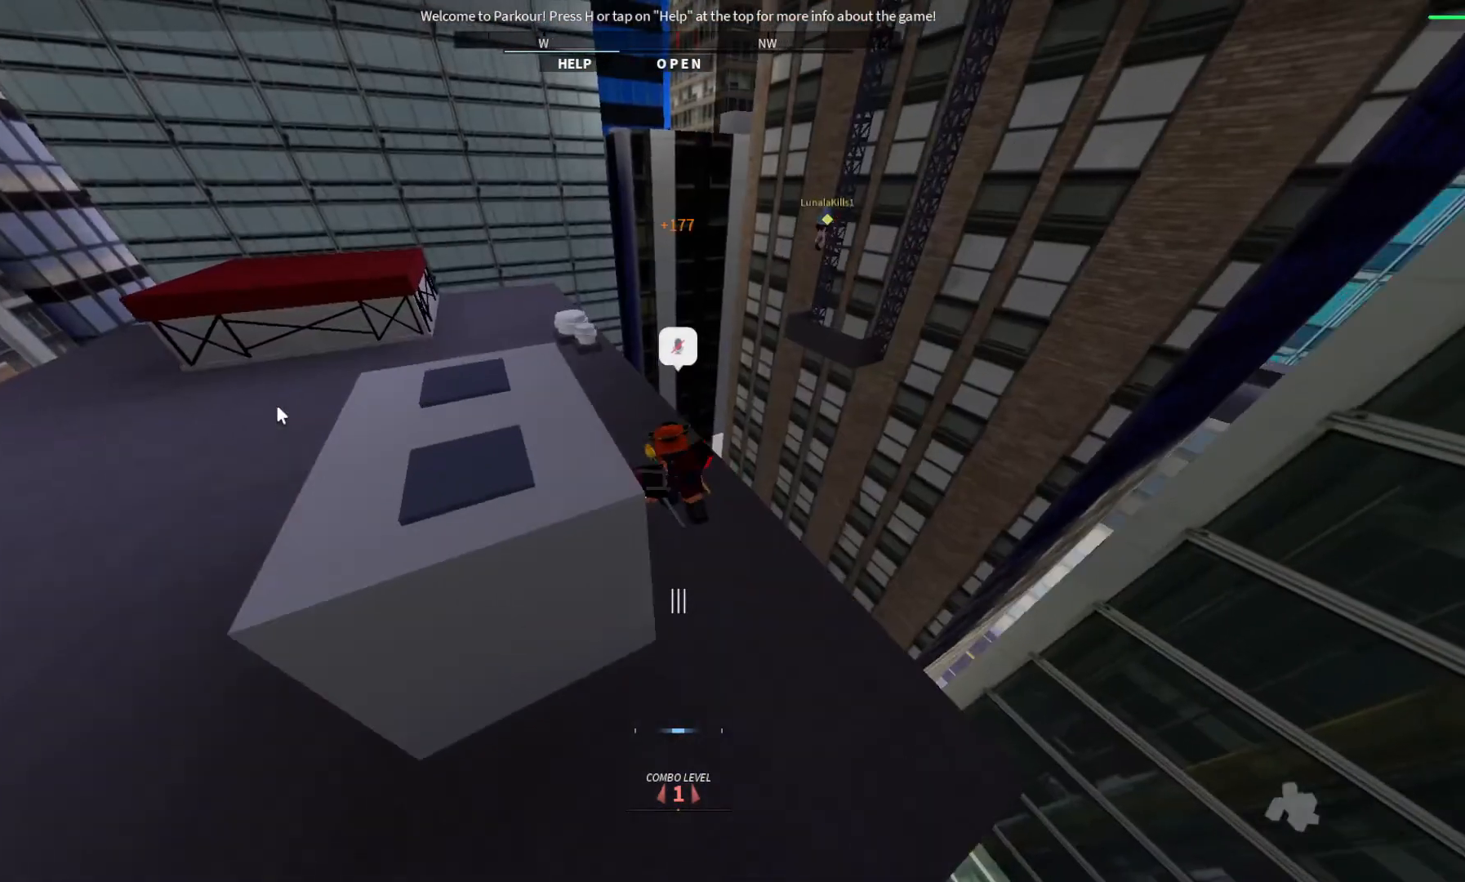
{"keys": ["w"], "events": []}
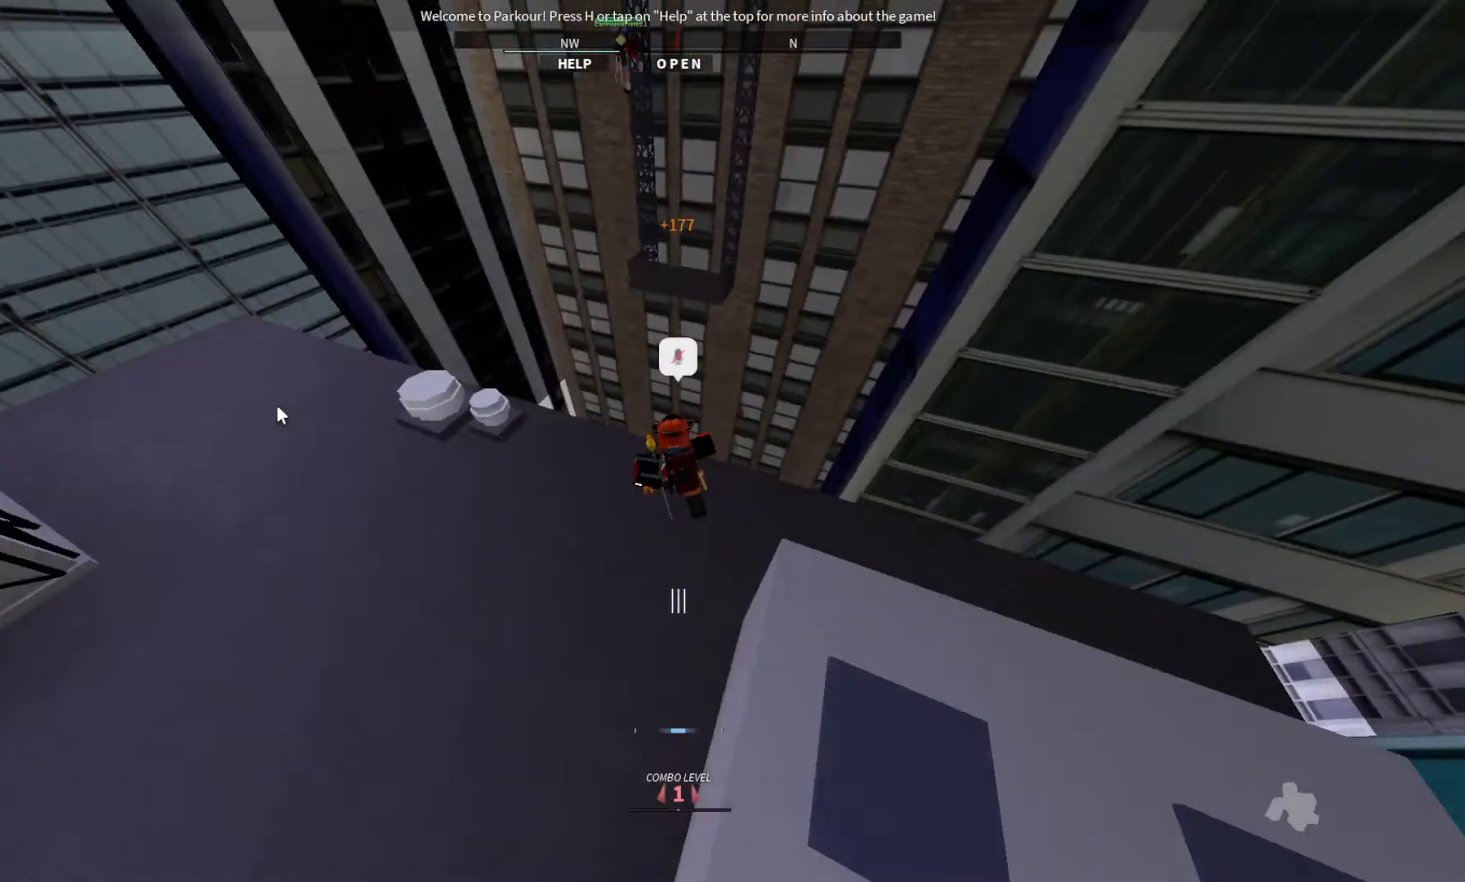
{"keys": ["ctrl", "w"], "events": [[267, "ctrl", "down"], [267, "space", "down"], [367, "space", "up"]]}
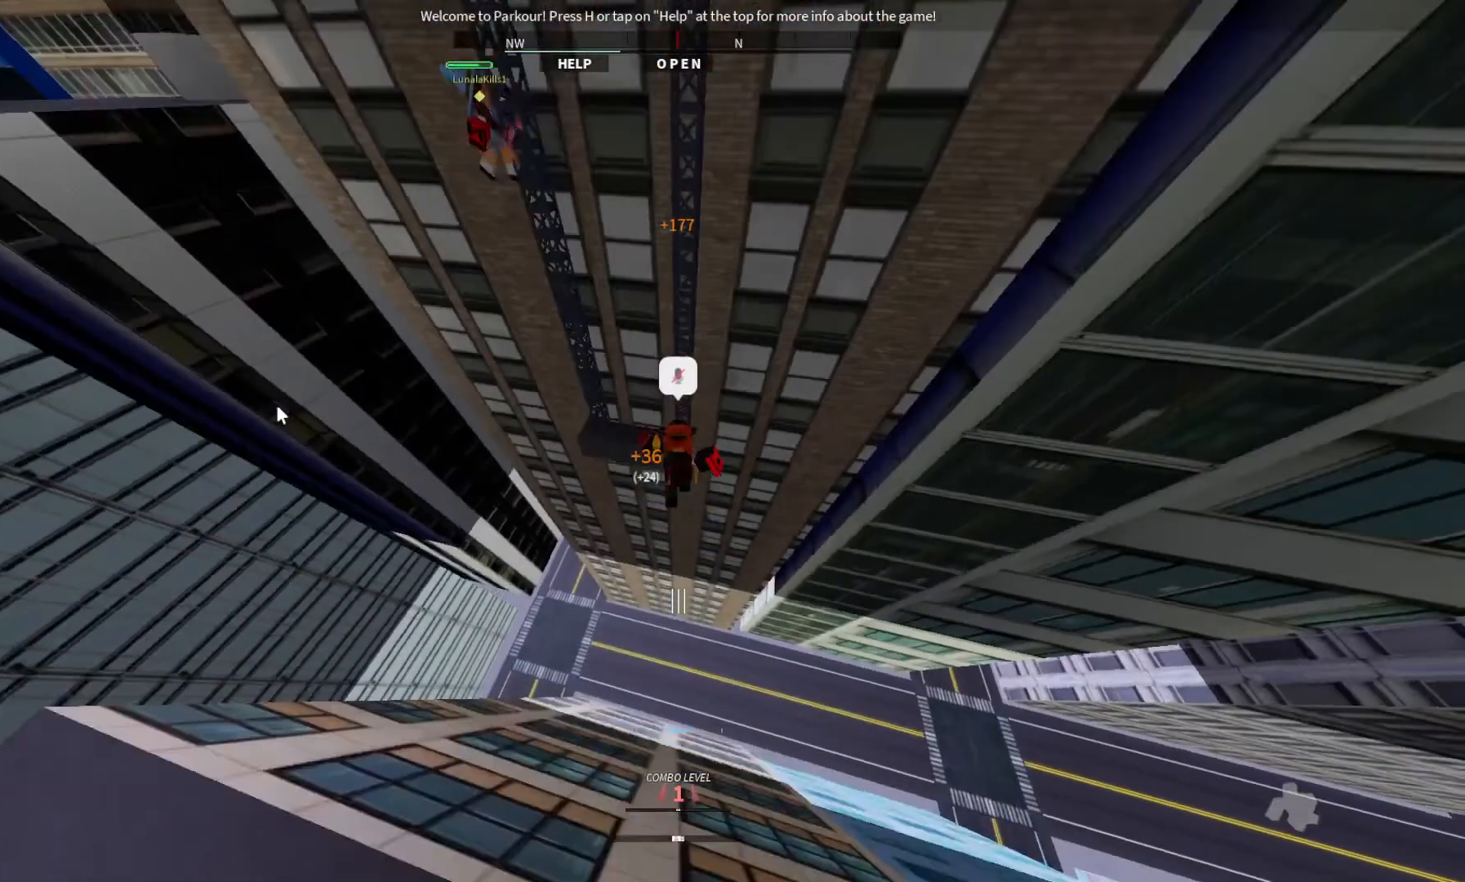
{"keys": ["w"], "events": [[400, "ctrl", "up"]]}
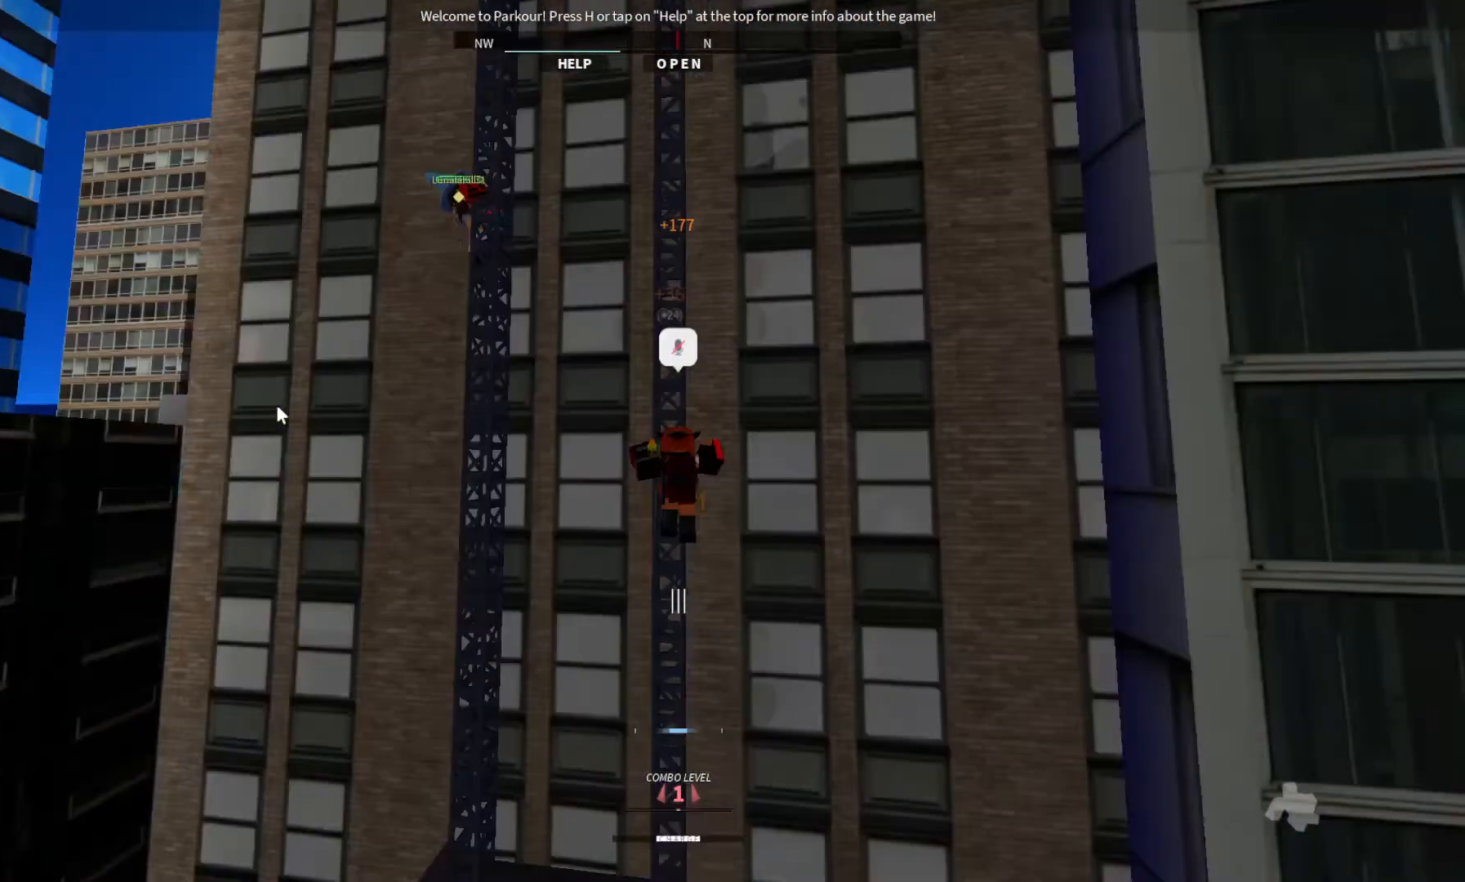
{"keys": ["w"], "events": []}
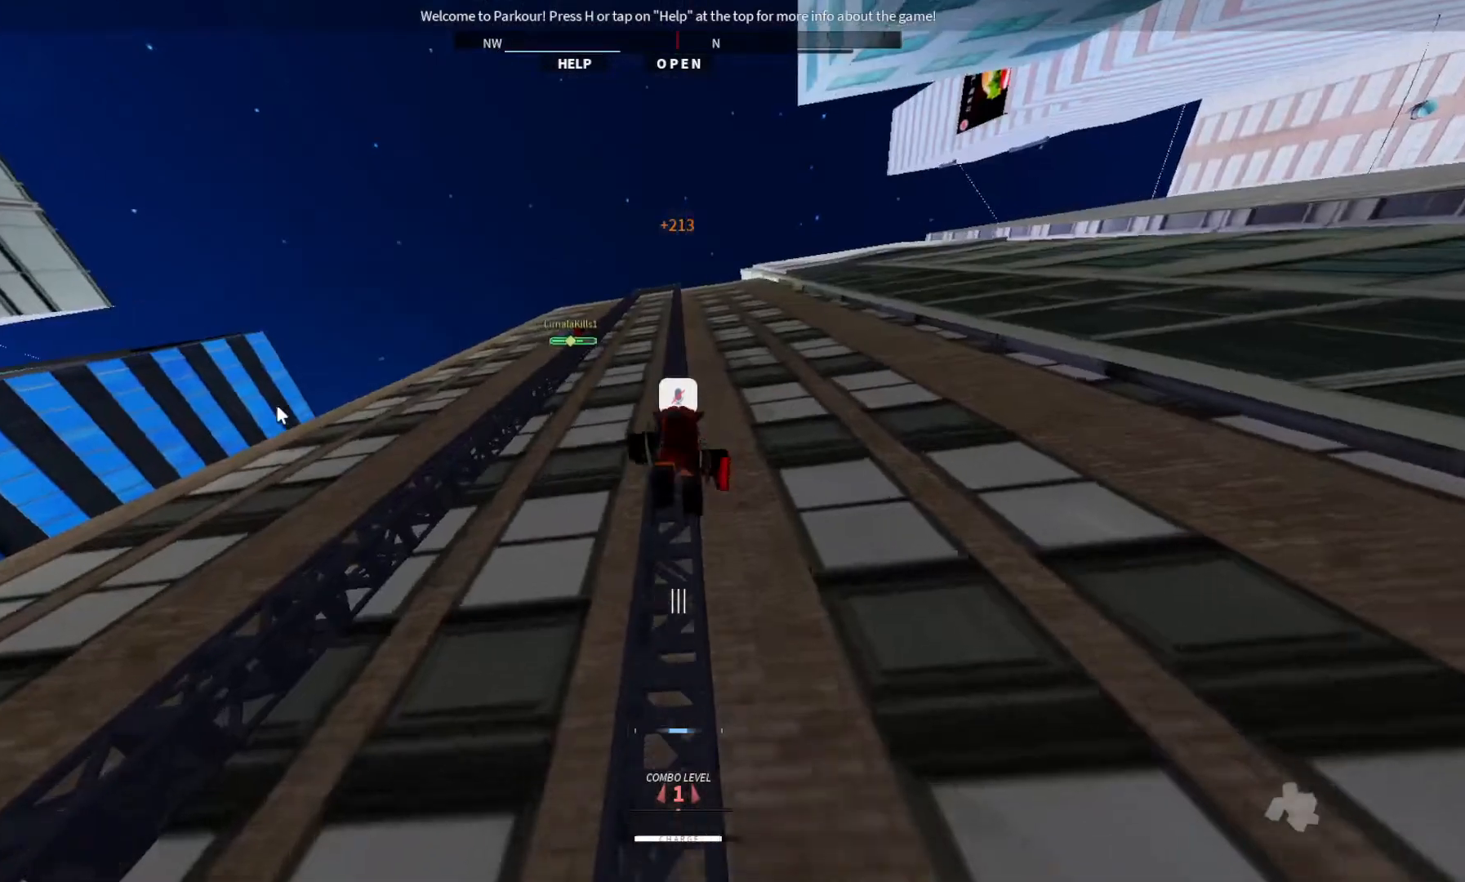
{"keys": ["w"], "events": []}
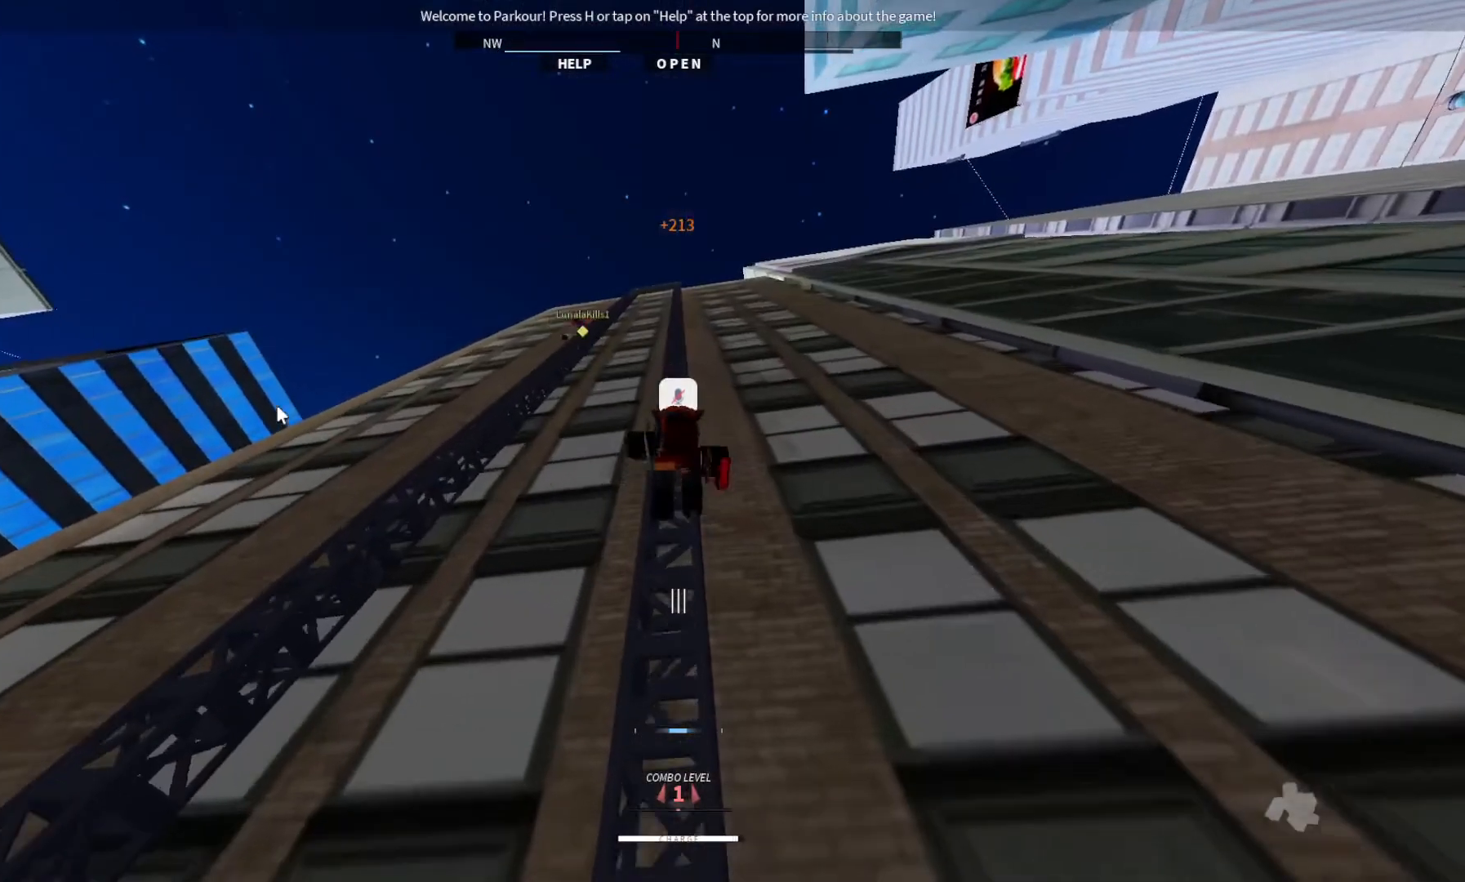
{"keys": ["space", "w"], "events": [[267, "space", "down"]]}
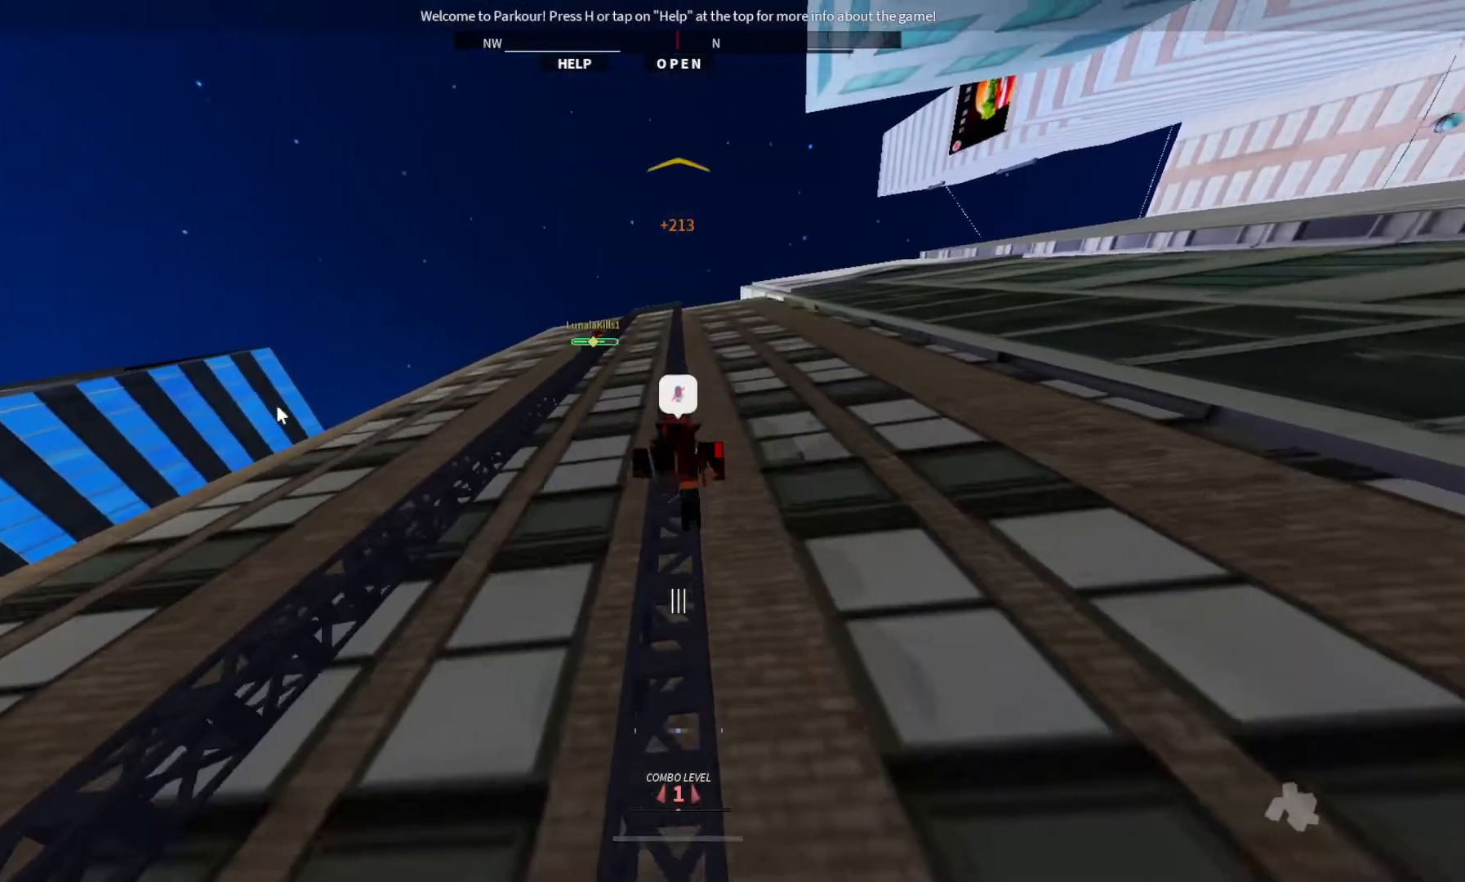
{"keys": ["w"], "events": [[67, "space", "up"], [200, "space", "down"], [267, "space", "up"], [400, "space", "down"], [500, "space", "up"]]}
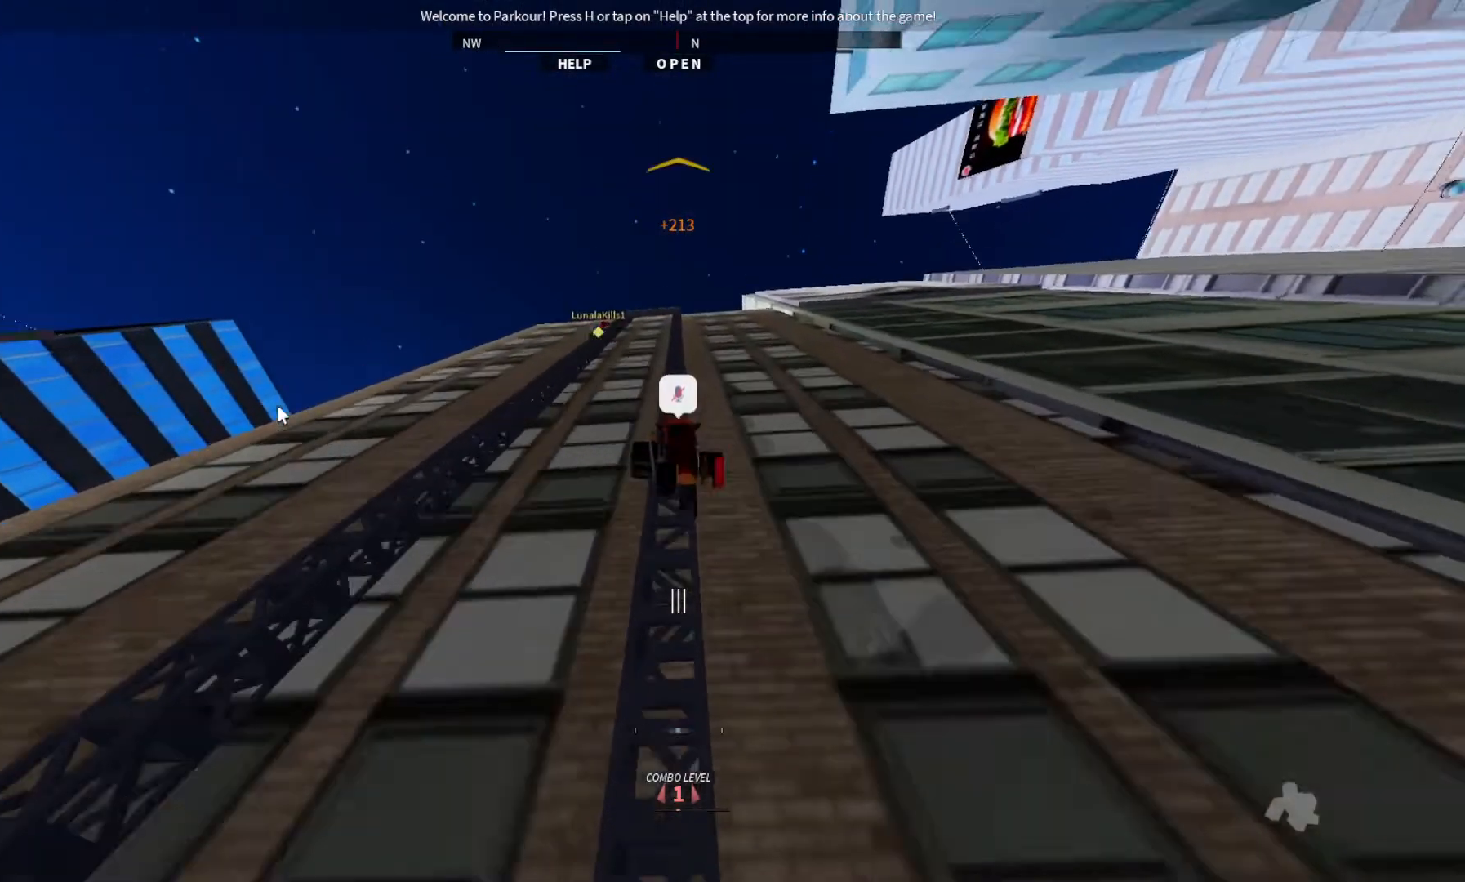
{"keys": ["w"], "events": [[133, "space", "down"], [200, "space", "up"], [367, "space", "down"], [433, "space", "up"]]}
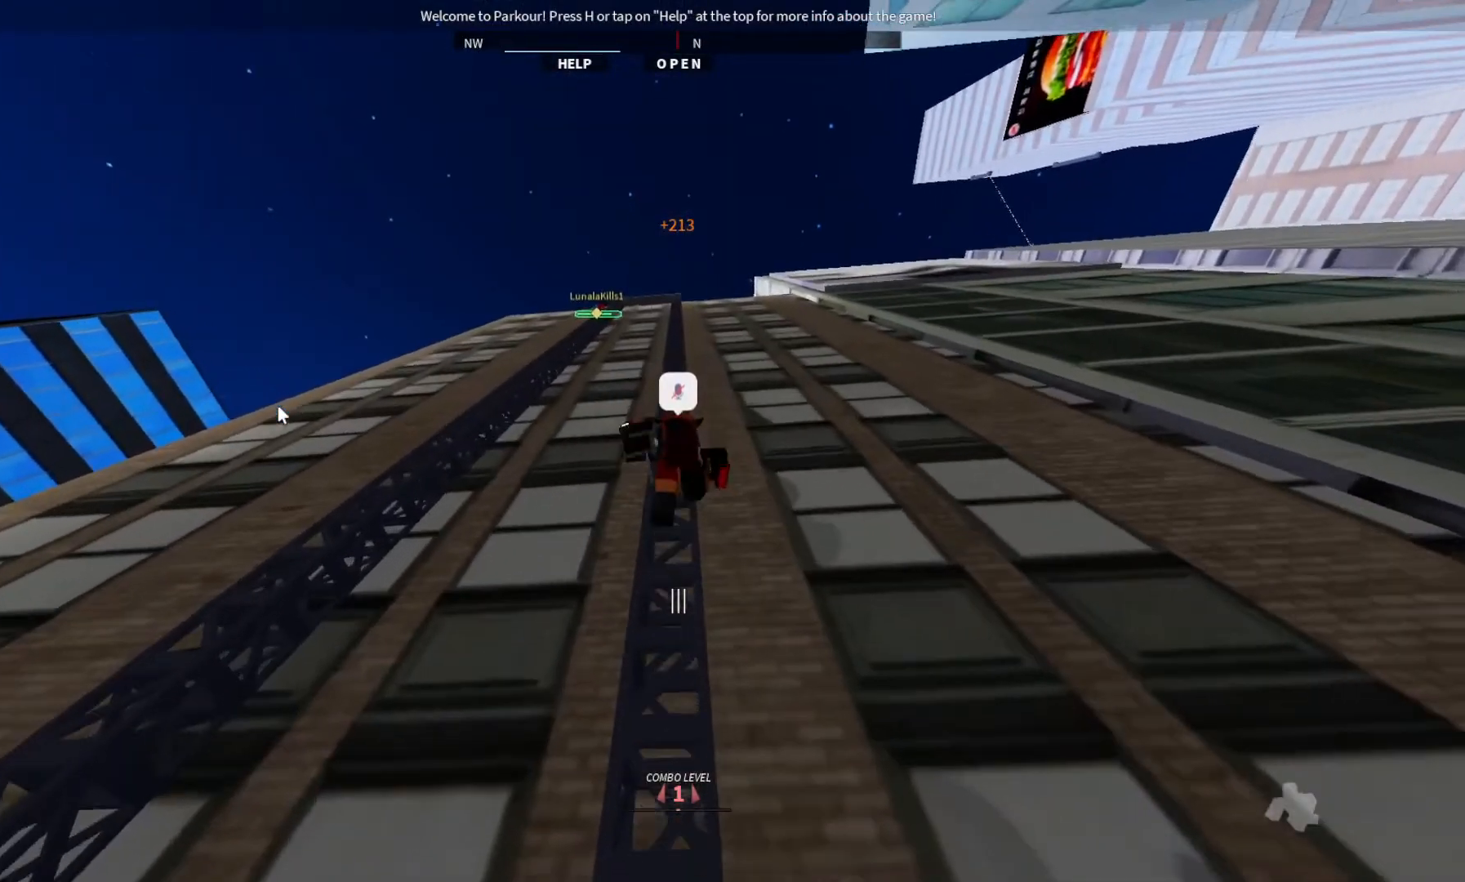
{"keys": ["w"], "events": [[33, "space", "down"], [167, "space", "up"], [233, "space", "down"], [267, "space", "up"]]}
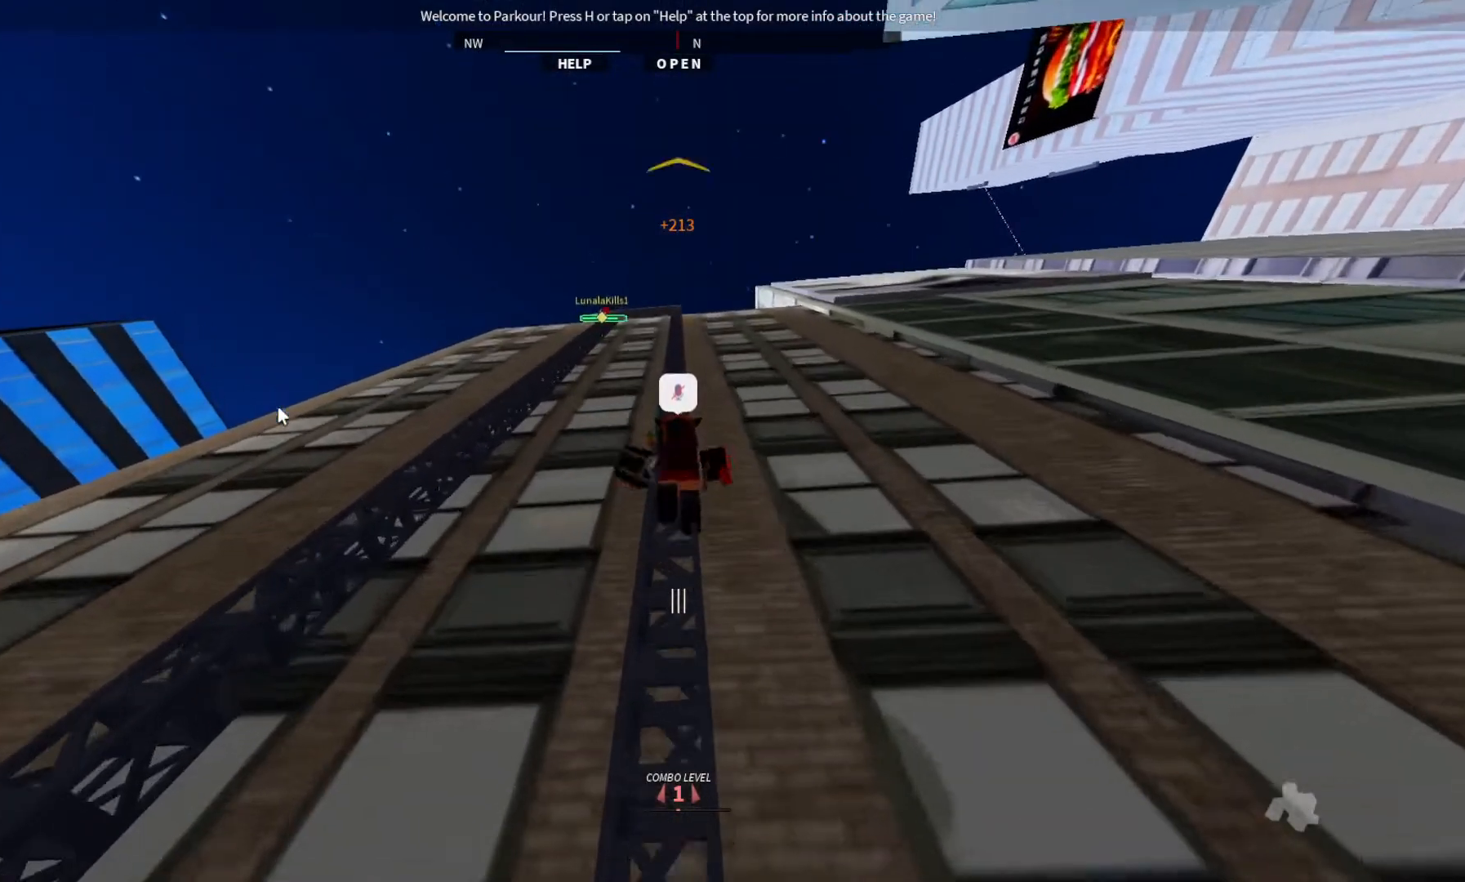
{"keys": ["w"], "events": [[133, "space", "down"], [200, "space", "up"], [333, "space", "down"], [433, "space", "up"]]}
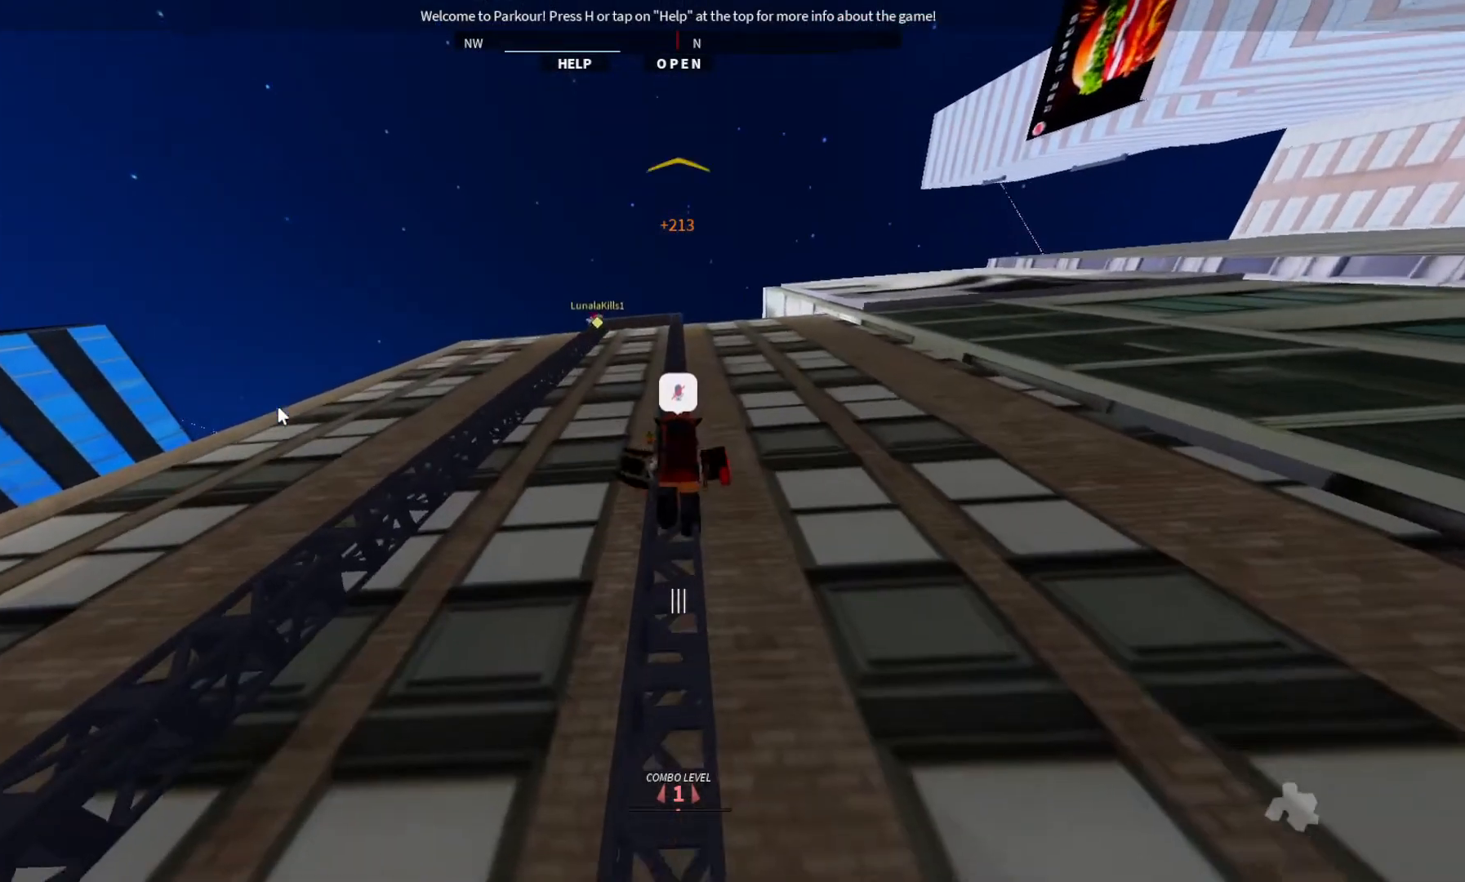
{"keys": ["w"], "events": [[33, "space", "down"], [133, "space", "up"]]}
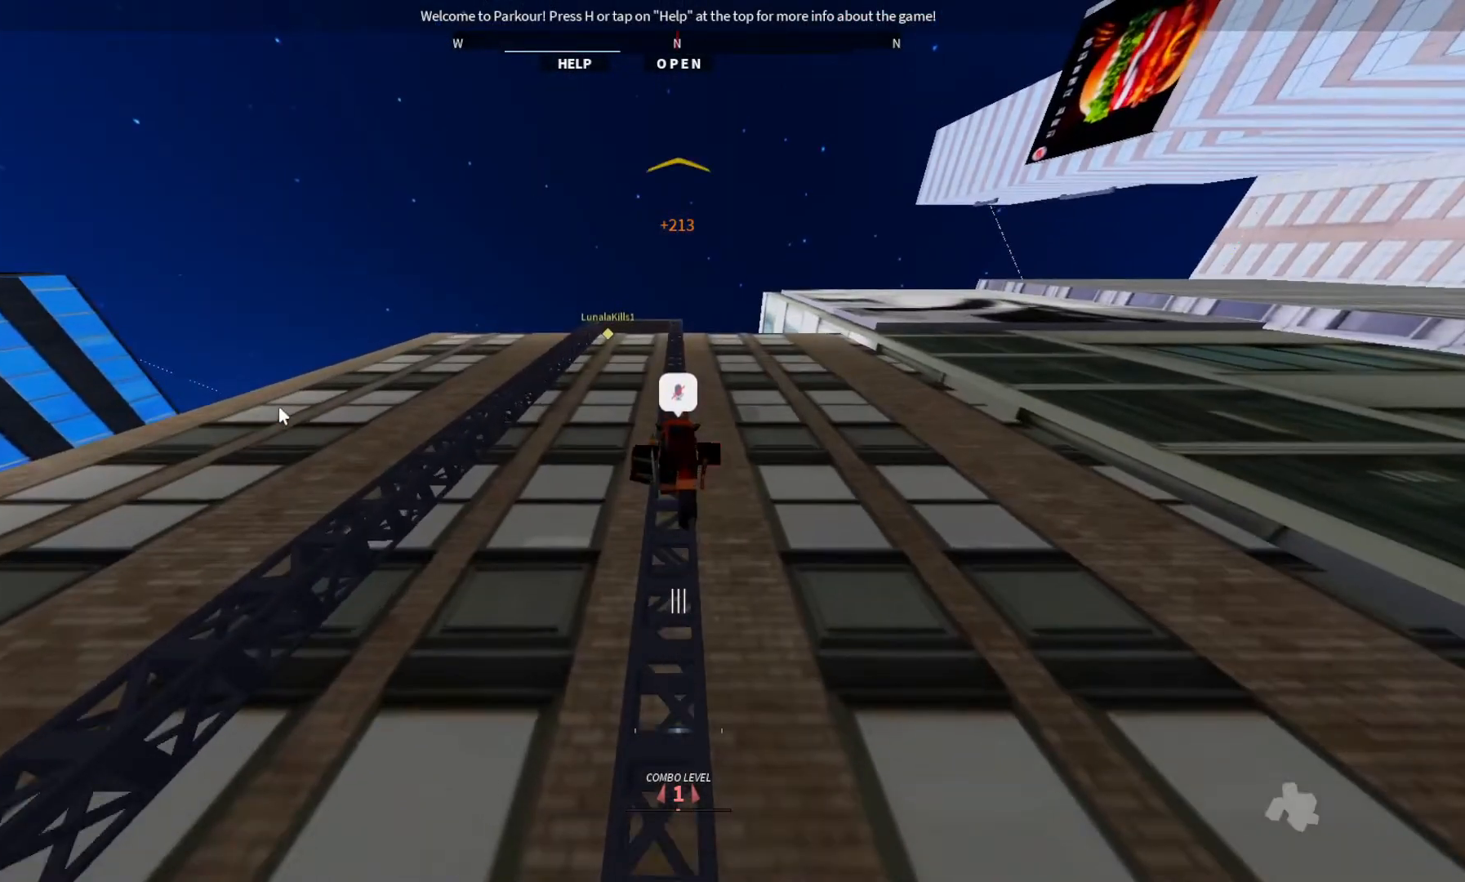
{"keys": ["w"], "events": [[200, "space", "down"], [233, "space", "up"], [400, "space", "down"], [433, "space", "up"]]}
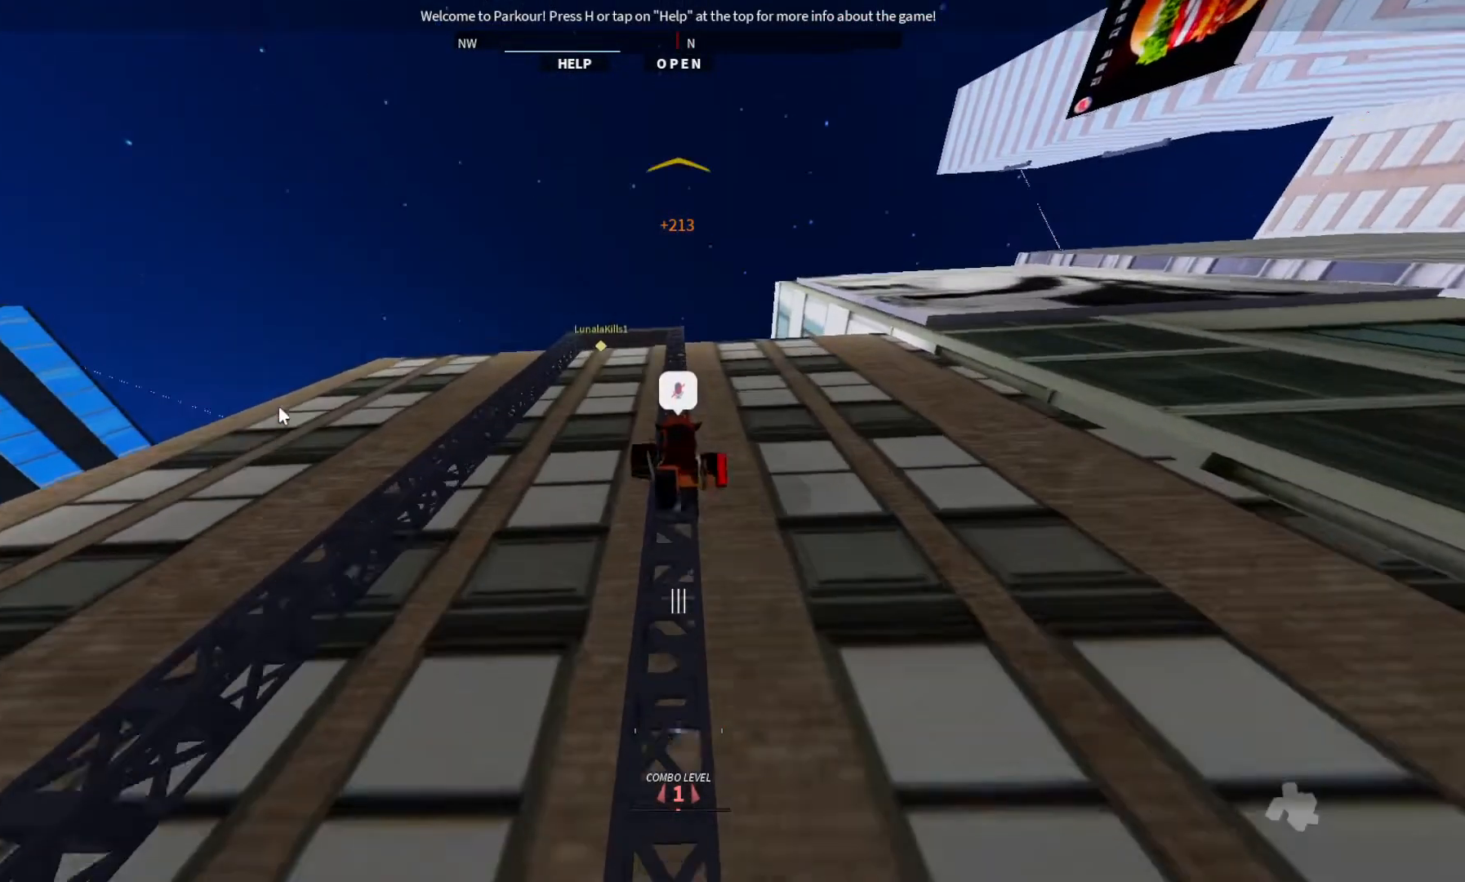
{"keys": ["w"], "events": [[133, "space", "down"], [167, "space", "up"]]}
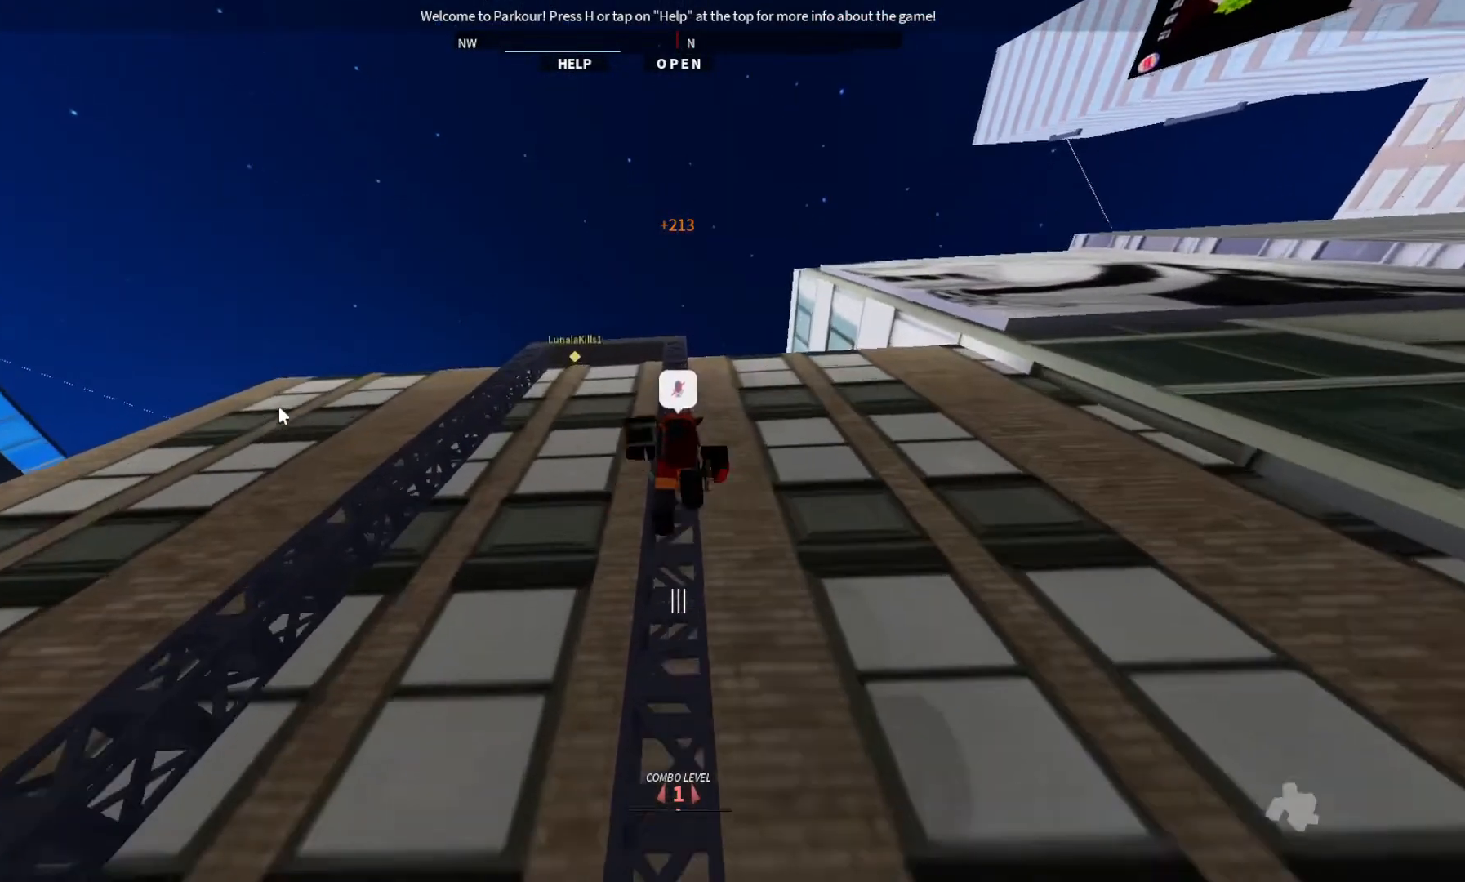
{"keys": ["w"], "events": []}
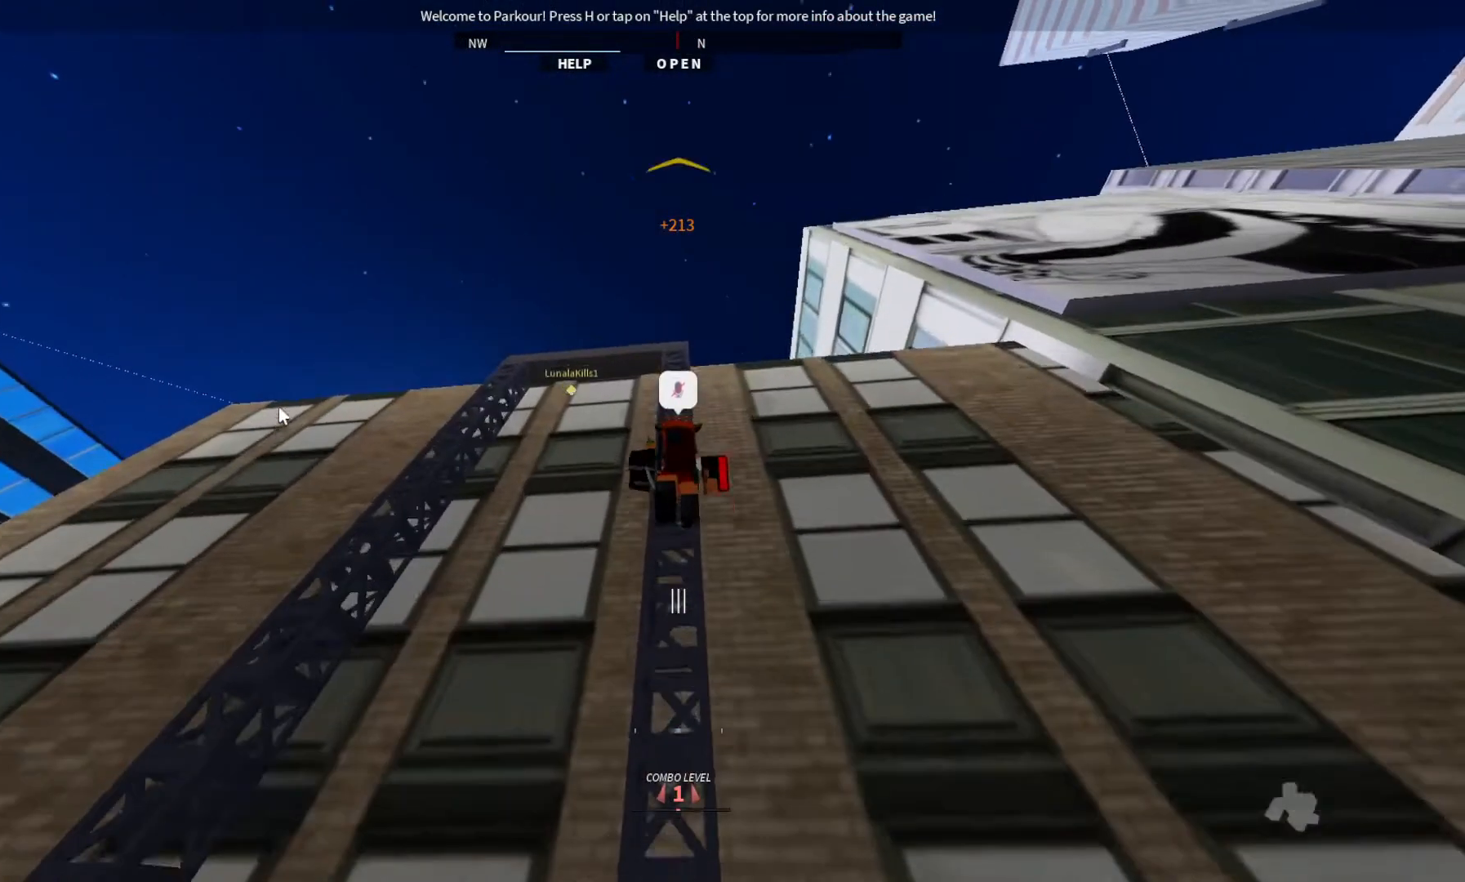
{"keys": ["w"], "events": [[67, "space", "down"], [100, "space", "up"]]}
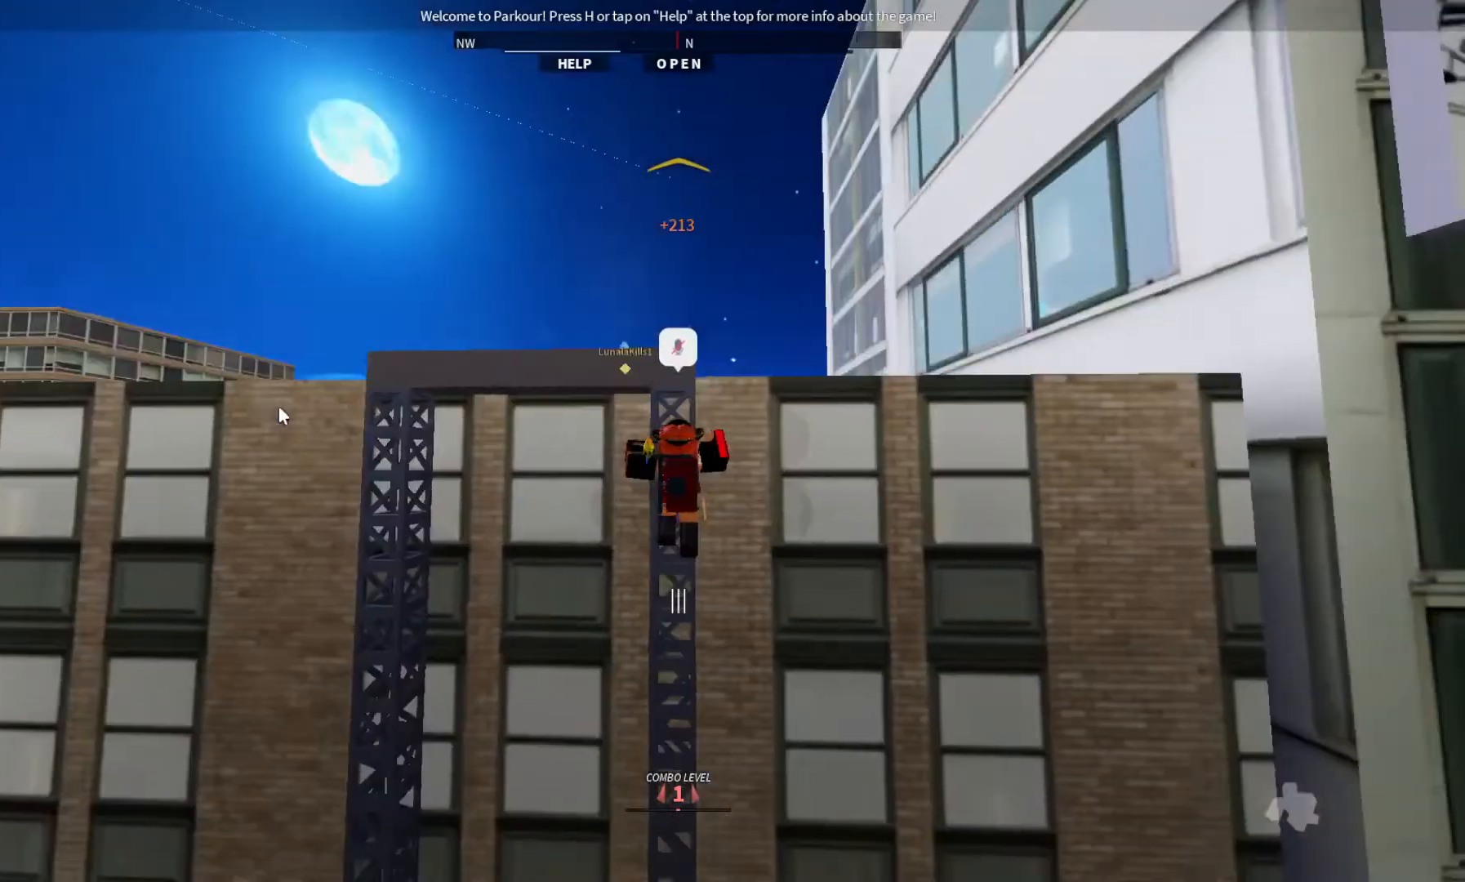
{"keys": ["w"], "events": []}
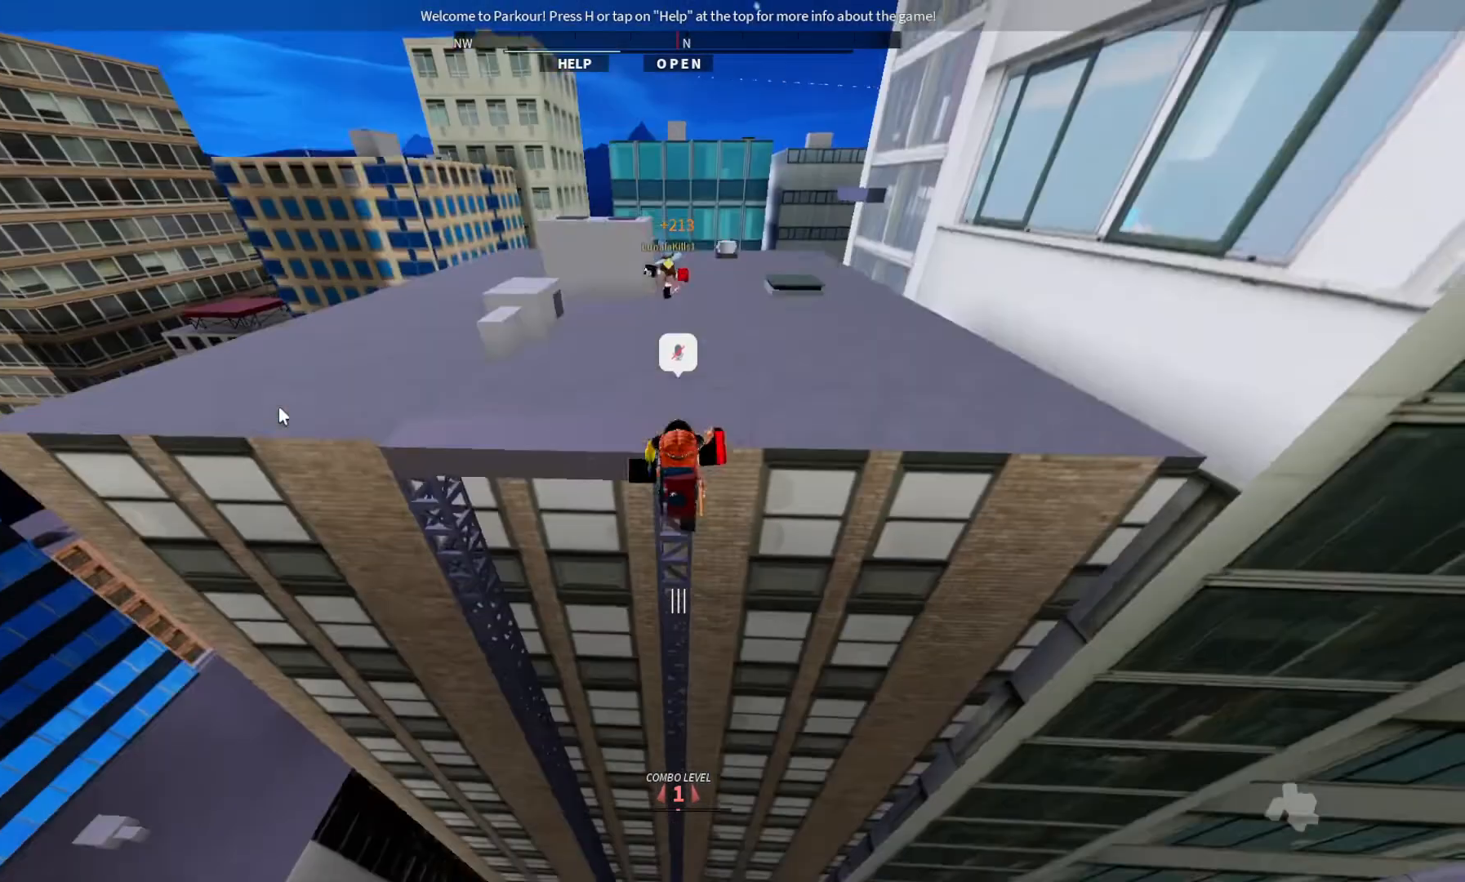
{"keys": ["w"], "events": []}
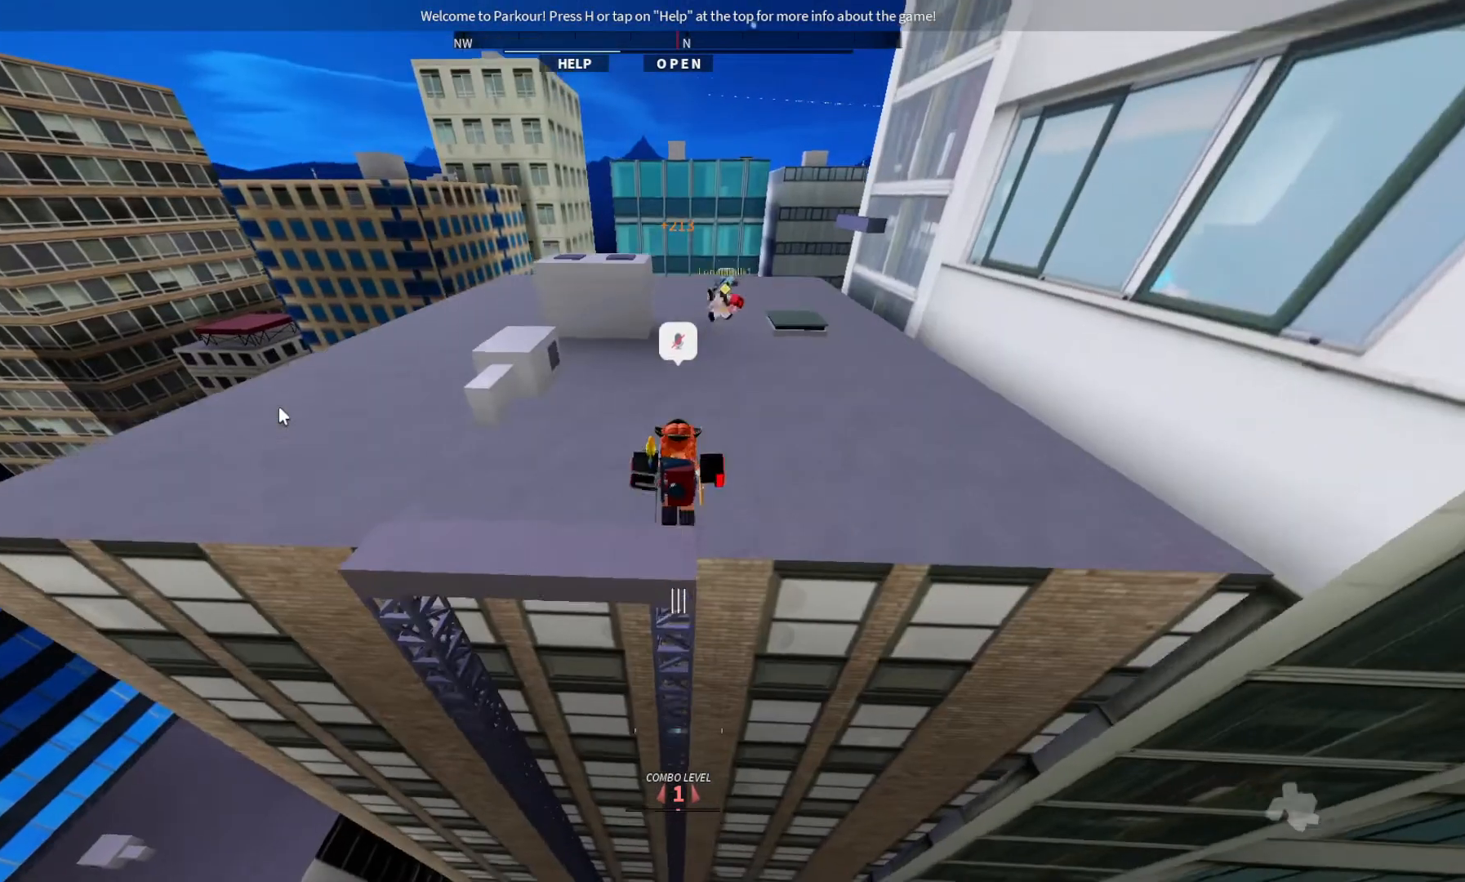
{"keys": ["w"], "events": []}
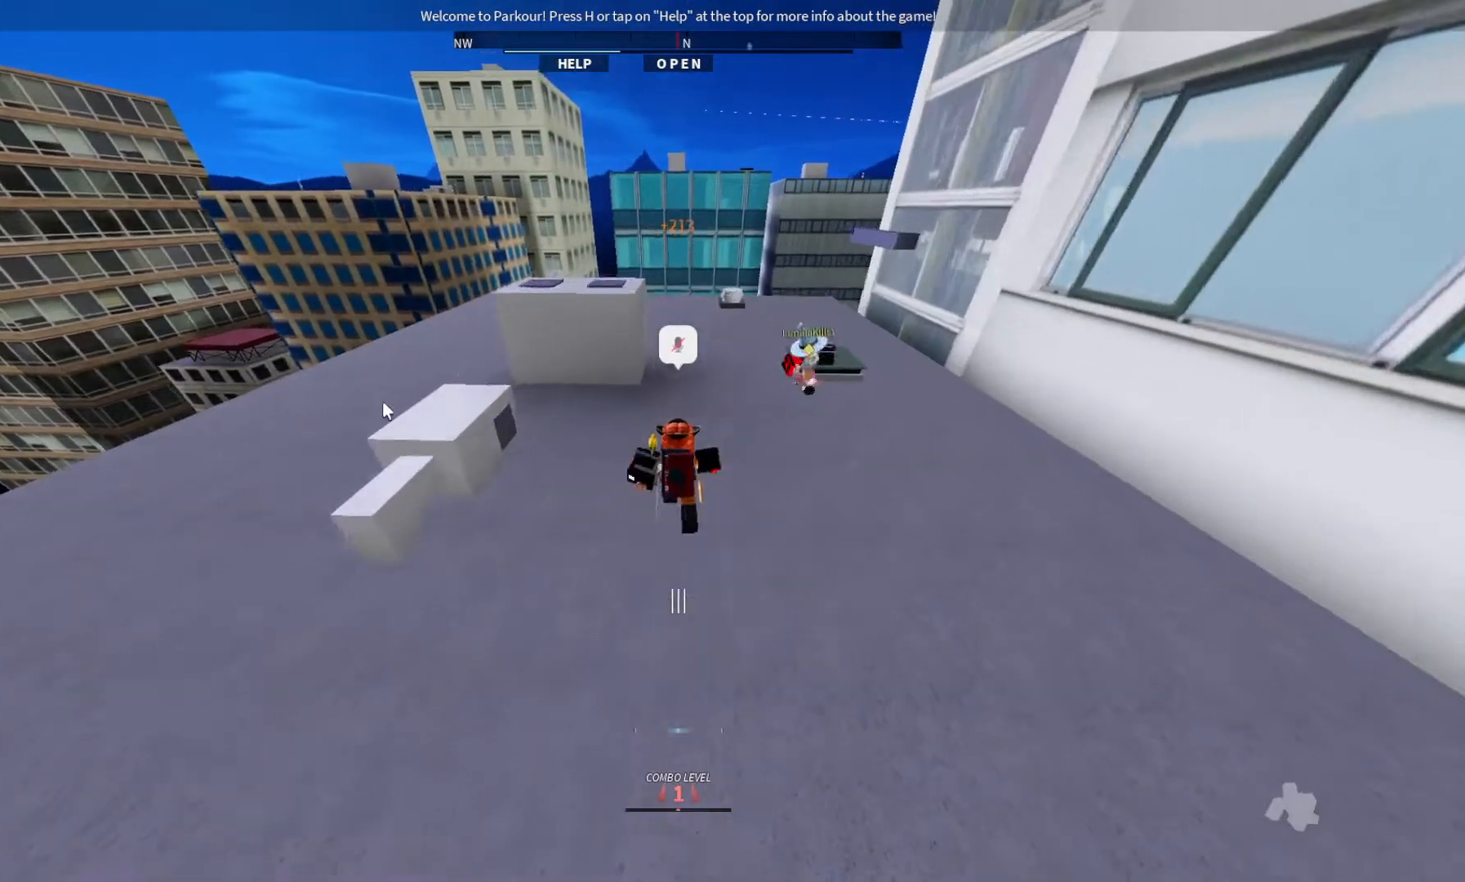
{"keys": ["w"], "events": []}
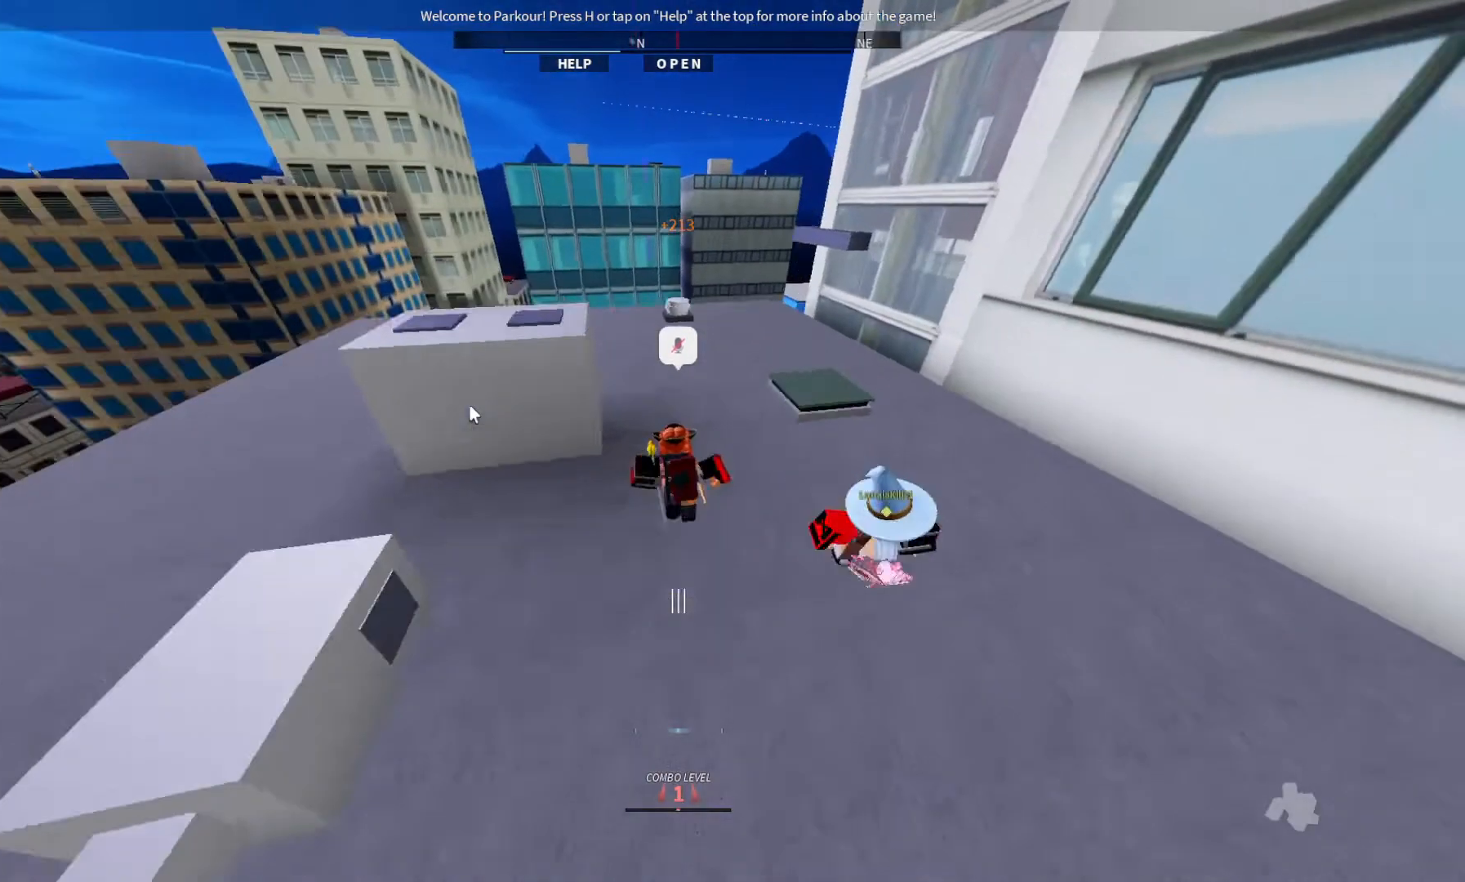
{"keys": ["w"], "events": []}
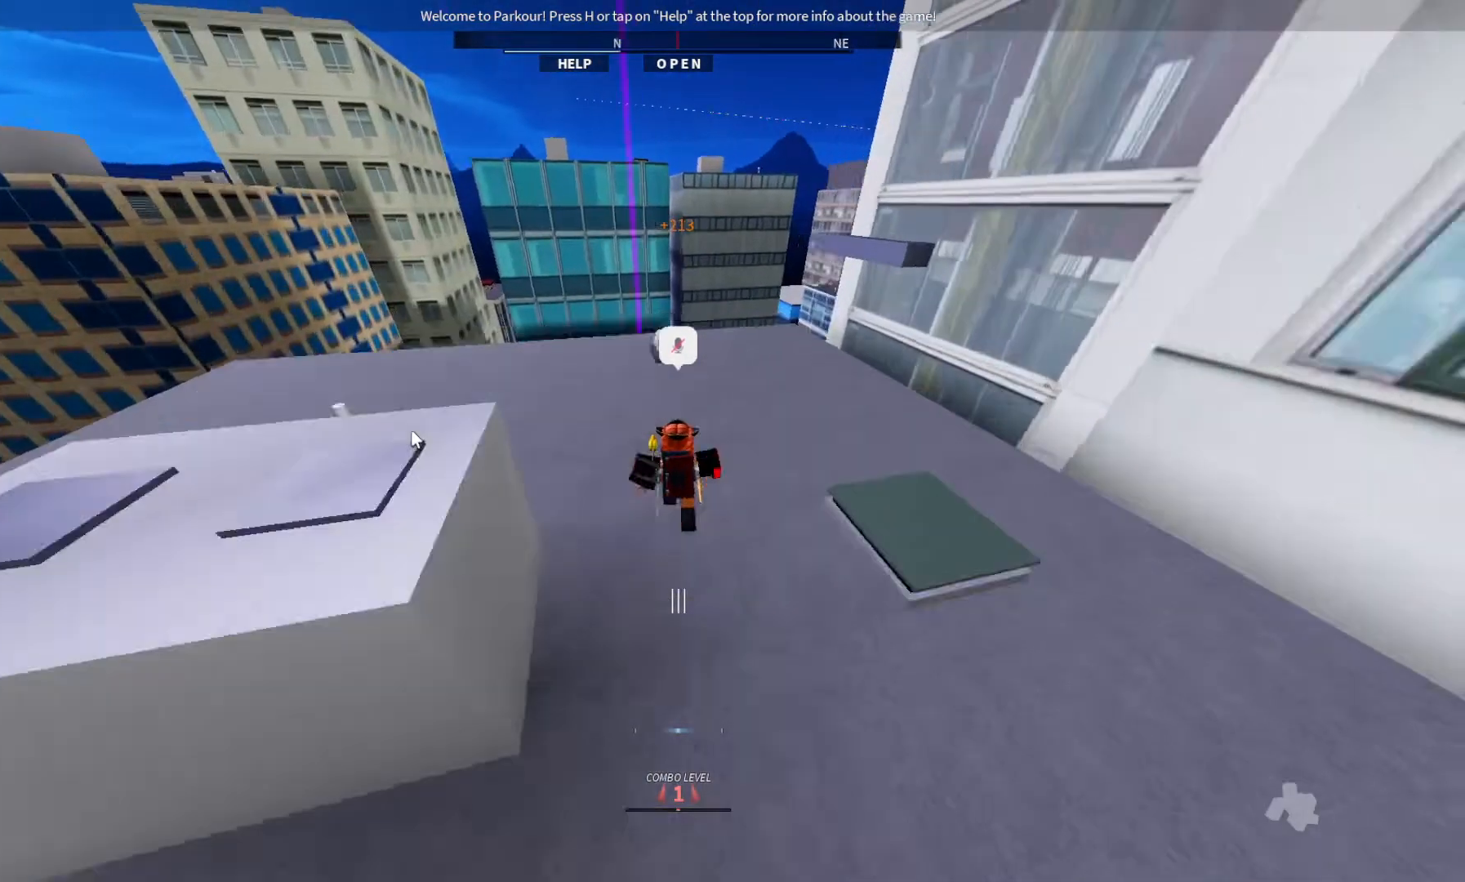
{"keys": ["w"], "events": []}
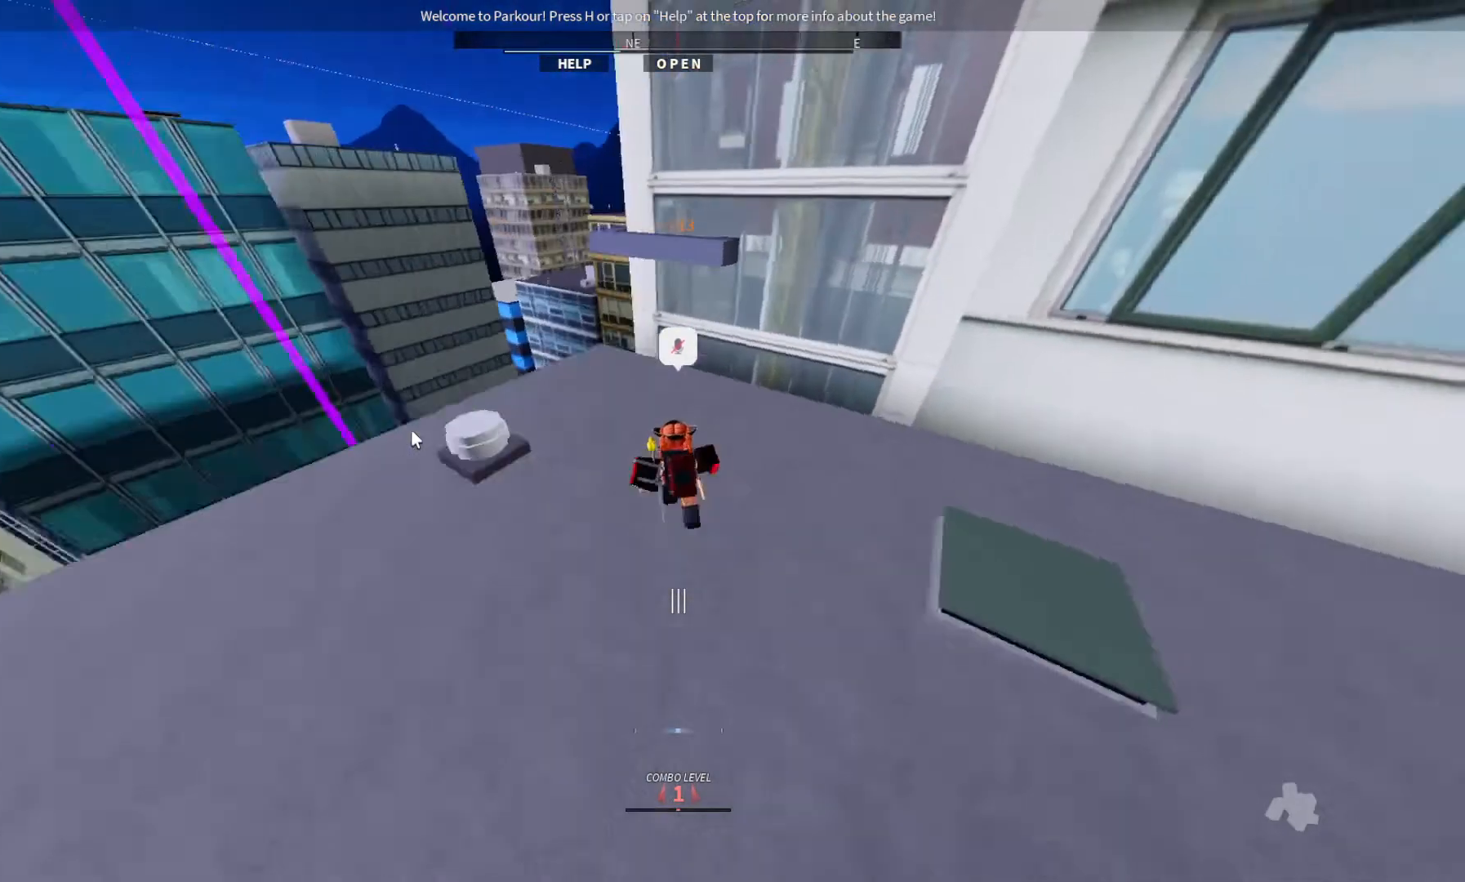
{"keys": ["w"], "events": []}
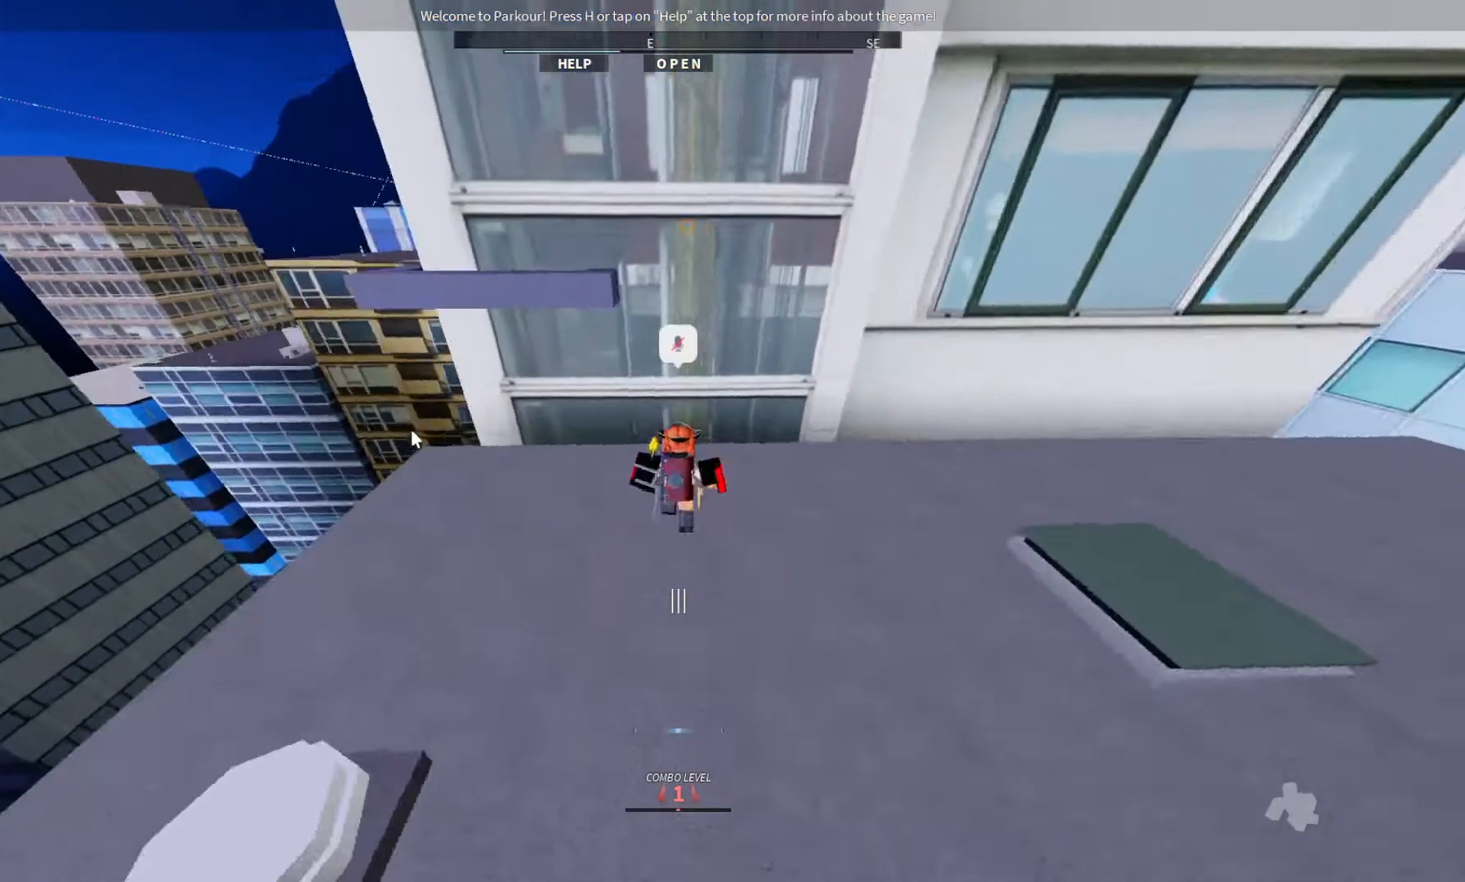
{"keys": ["space", "w"], "events": [[167, "space", "down"], [200, "space", "up"], [300, "space", "down"]]}
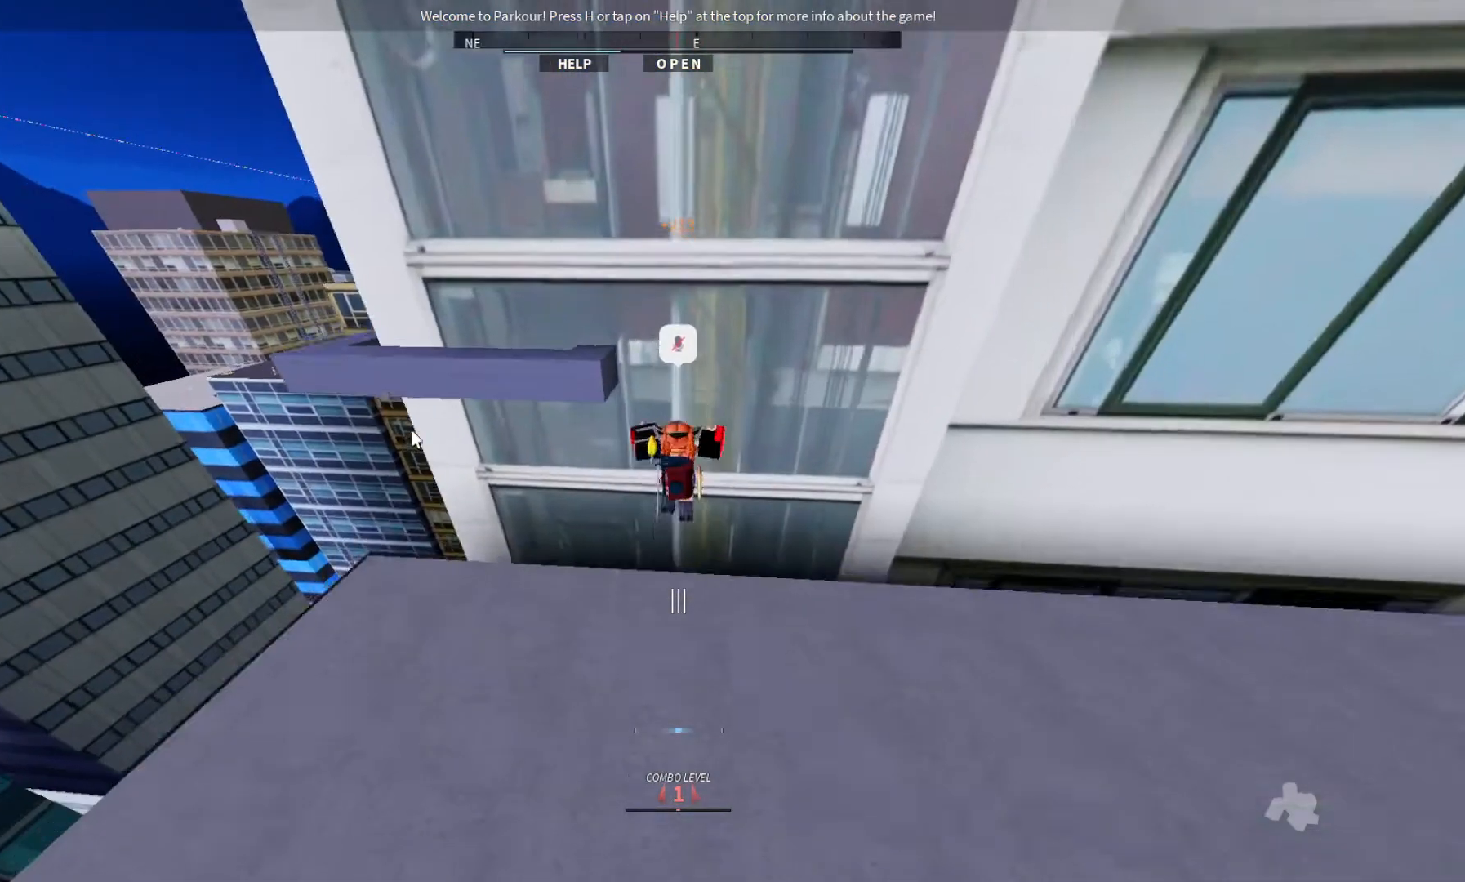
{"keys": ["space", "w"], "events": [[133, "space", "up"], [200, "space", "down"]]}
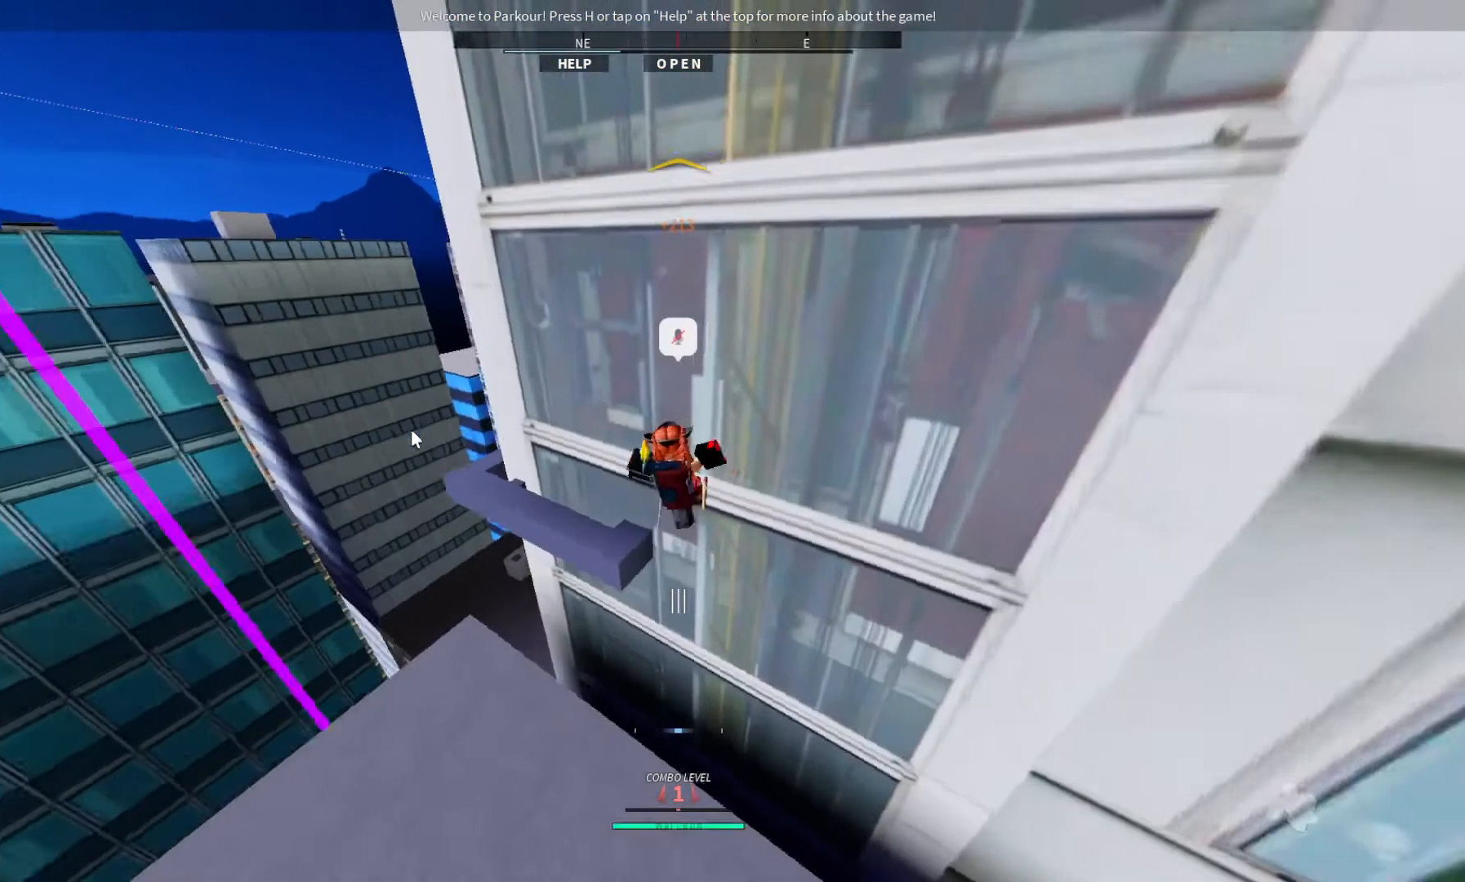
{"keys": [], "events": [[33, "space", "up"], [400, "w", "up"]]}
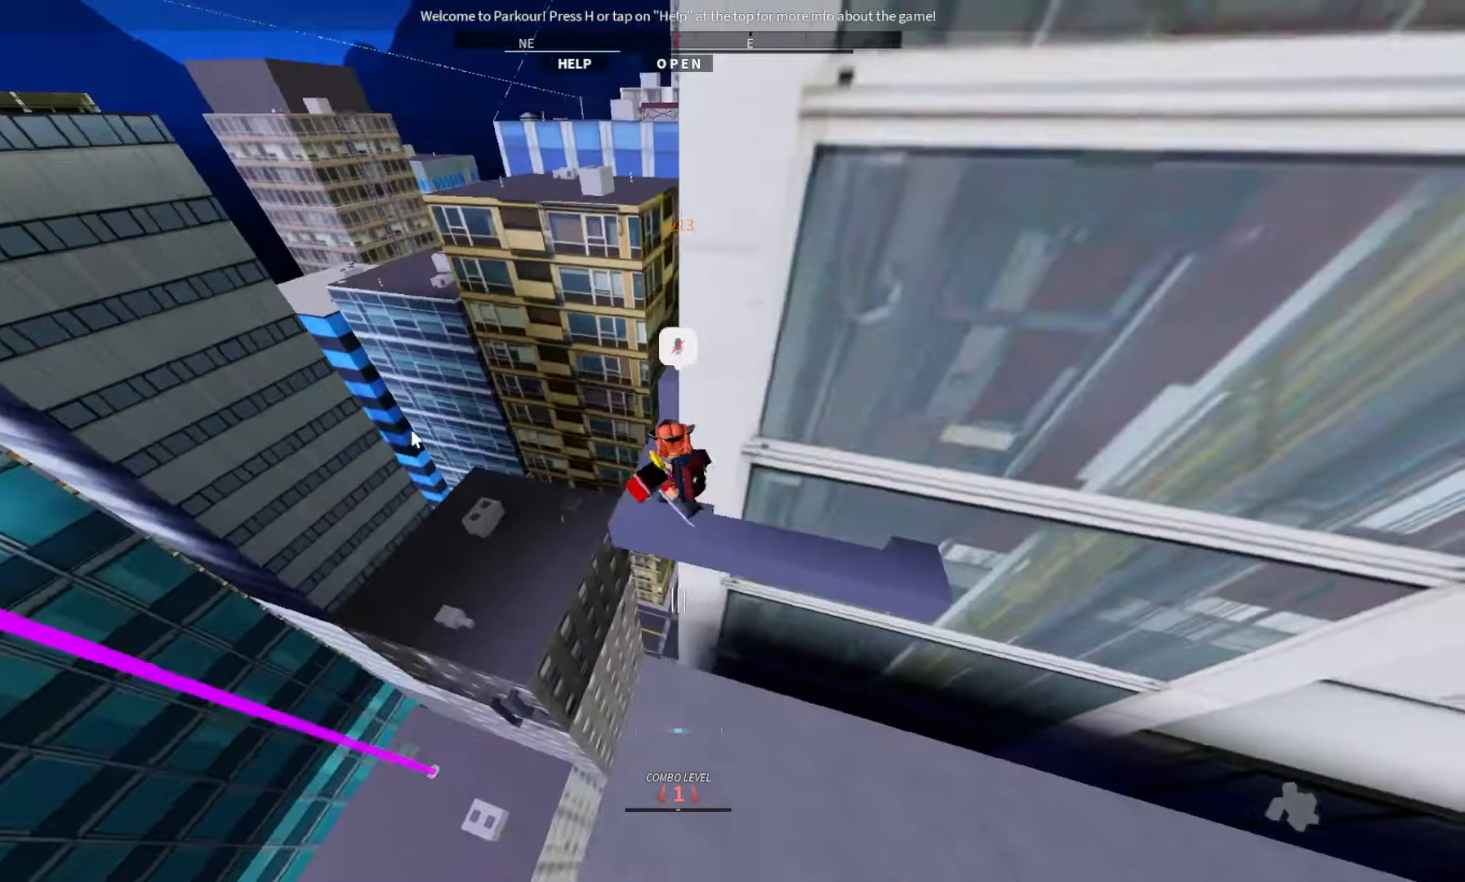
{"keys": [], "events": [[200, "w", "down"], [300, "w", "up"]]}
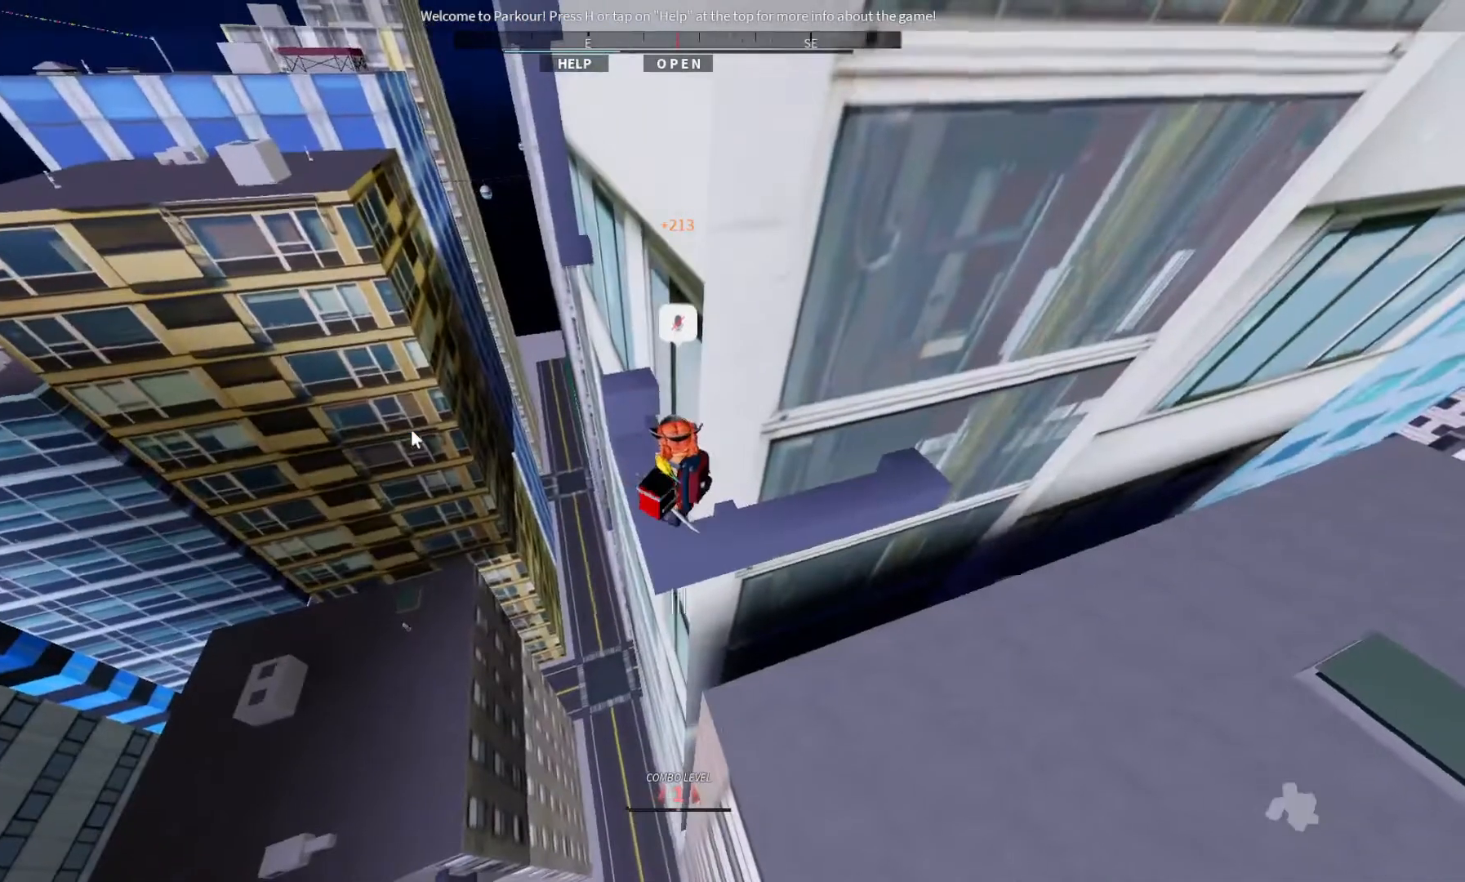
{"keys": [], "events": [[100, "w", "down"], [300, "w", "up"]]}